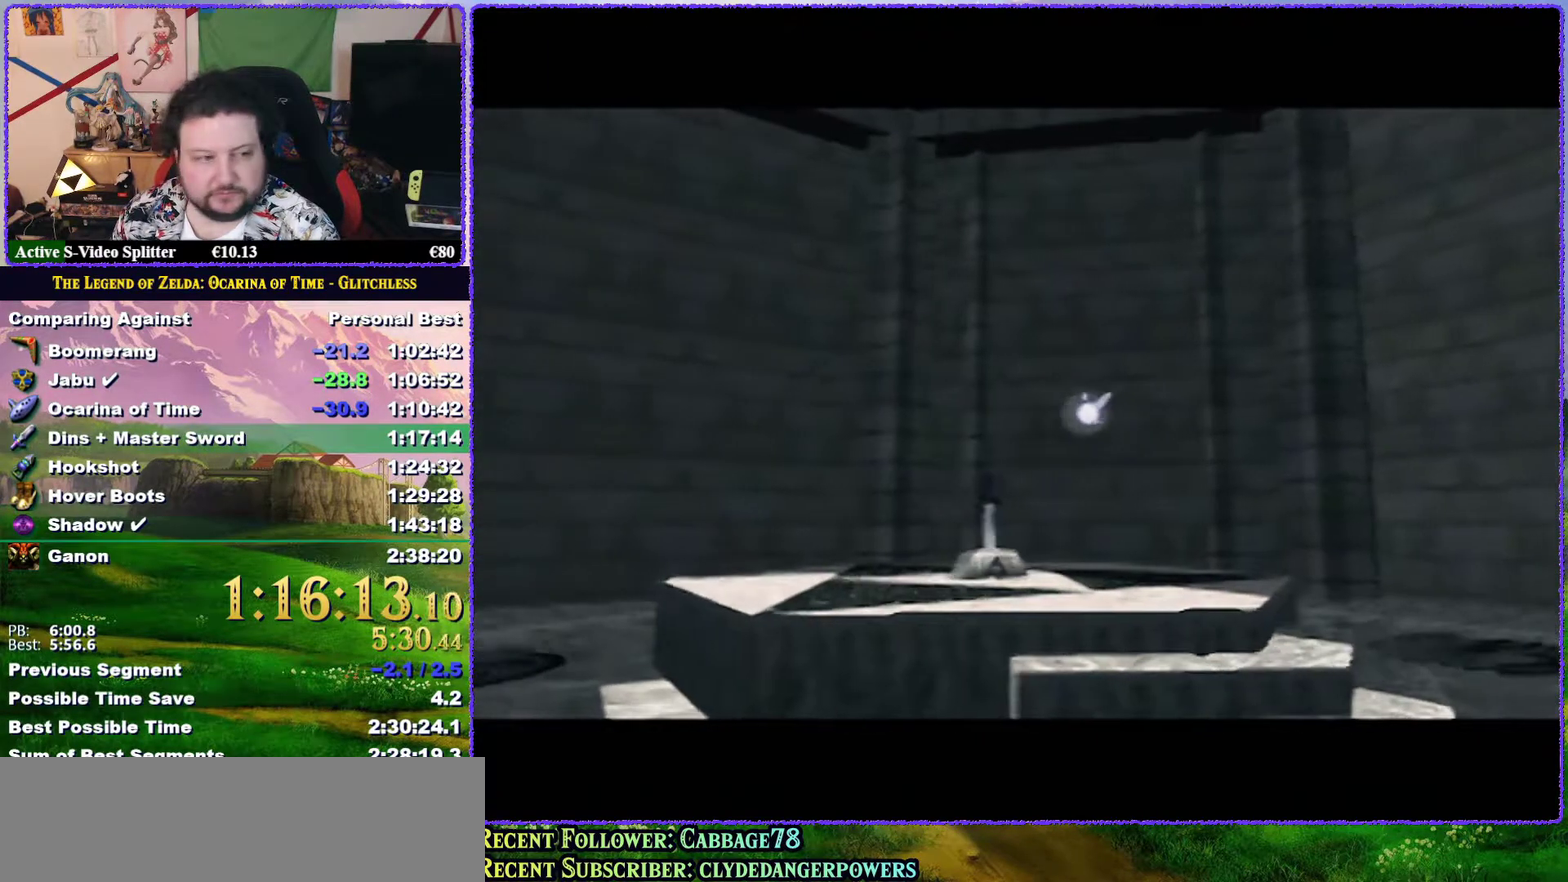
Gameplay with a controller (Nintendo layout); each line is a JSON object with the inputs held at the frame after it. "events" lists button and stick changes between this image and that frame as [ms after this image, input, new state], when the widget could be followed in between. Not read: L3 R3 left_stick.
{"buttons": [], "events": [[17, "A", "up"], [67, "A", "down"], [167, "A", "up"], [233, "A", "down"], [283, "A", "up"], [383, "A", "down"], [433, "A", "up"]]}
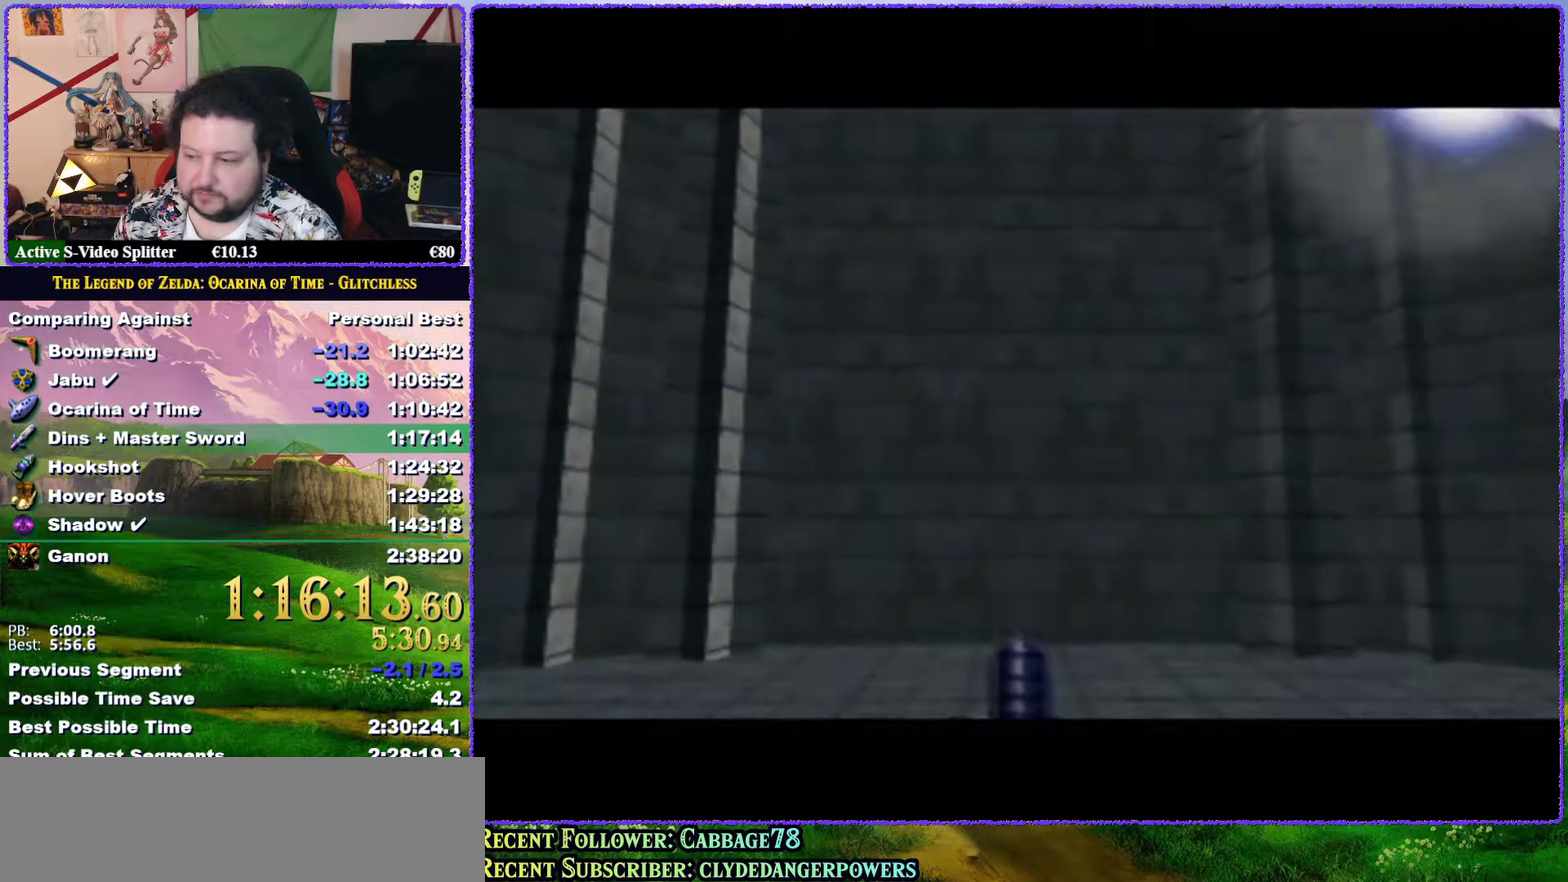
{"buttons": ["A"], "events": [[17, "A", "down"], [83, "A", "up"], [183, "A", "down"], [250, "A", "up"], [317, "A", "down"], [383, "A", "up"], [483, "A", "down"]]}
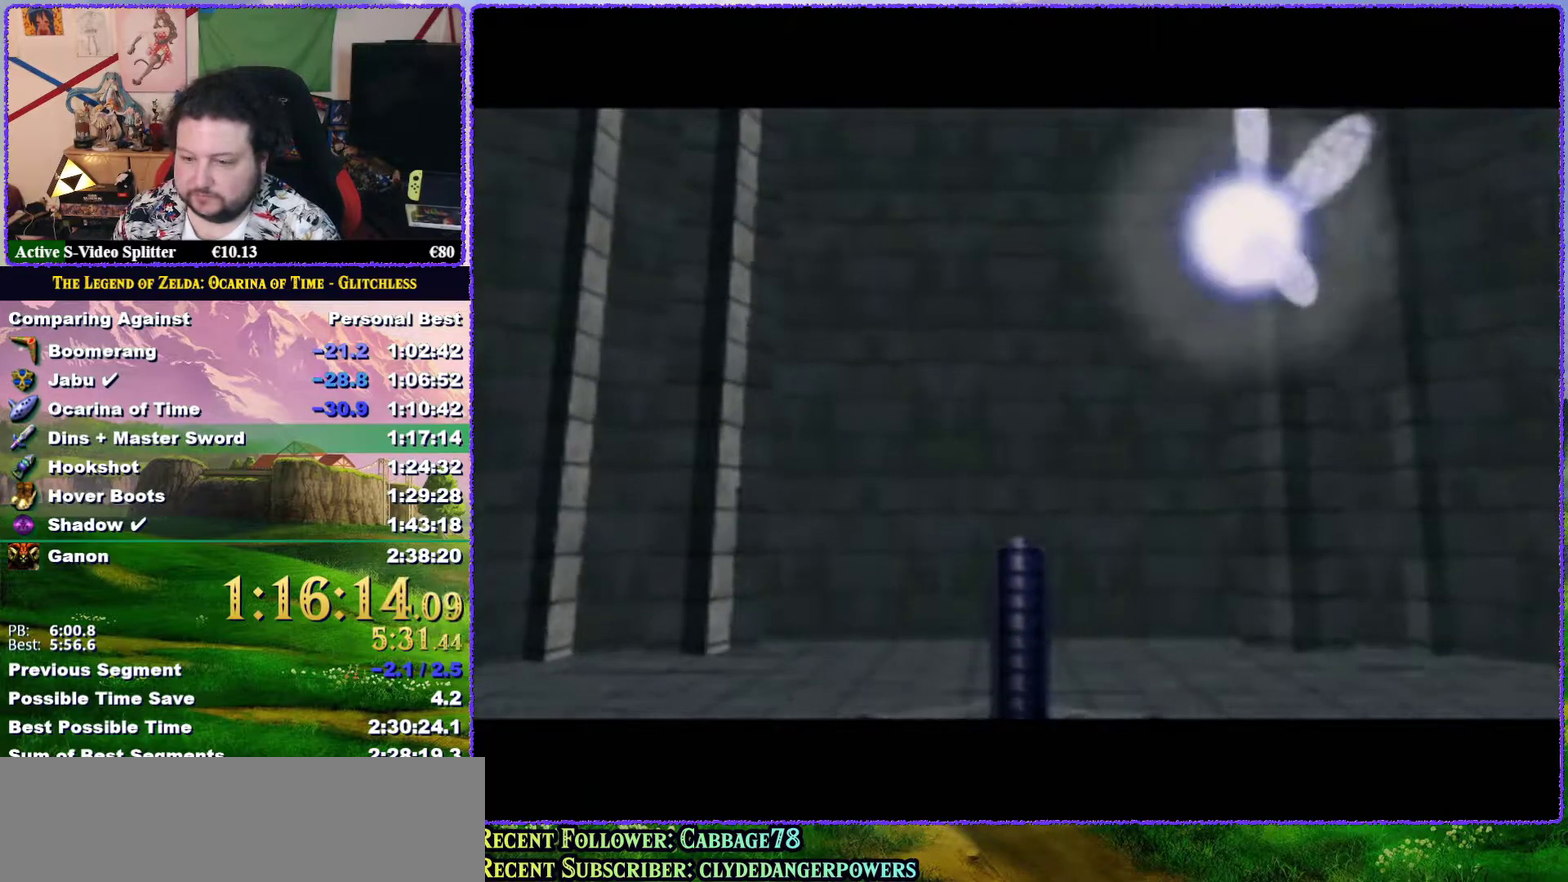
{"buttons": ["A"], "events": [[50, "A", "up"], [150, "A", "down"], [200, "A", "up"], [300, "A", "down"], [383, "A", "up"], [433, "A", "down"]]}
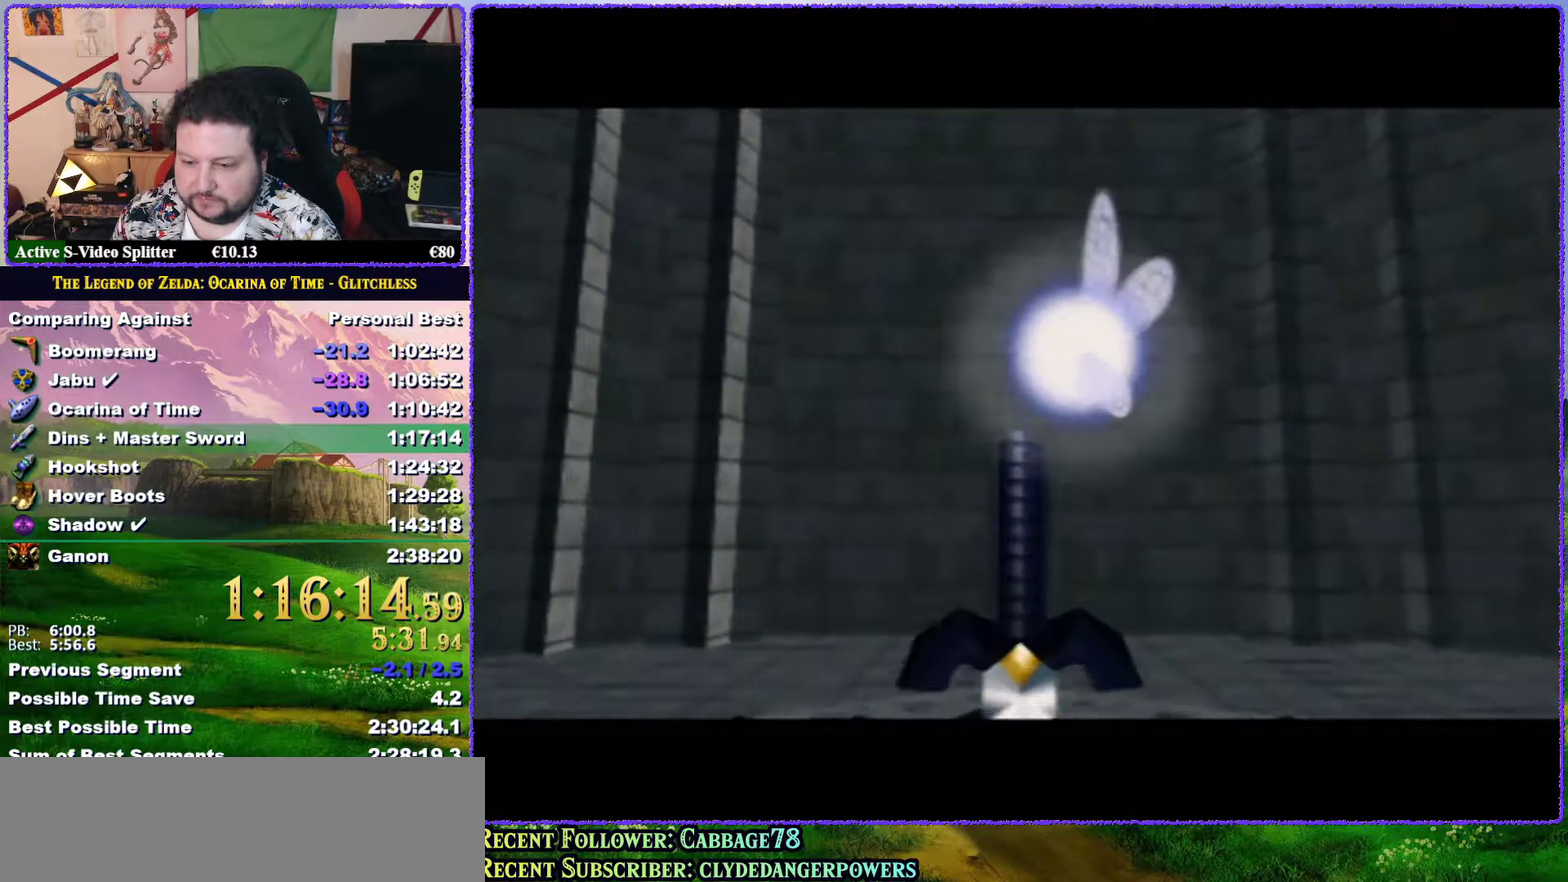
{"buttons": [], "events": [[17, "A", "up"], [100, "A", "down"], [167, "A", "up"], [300, "A", "down"], [350, "A", "up"], [417, "A", "down"], [483, "A", "up"]]}
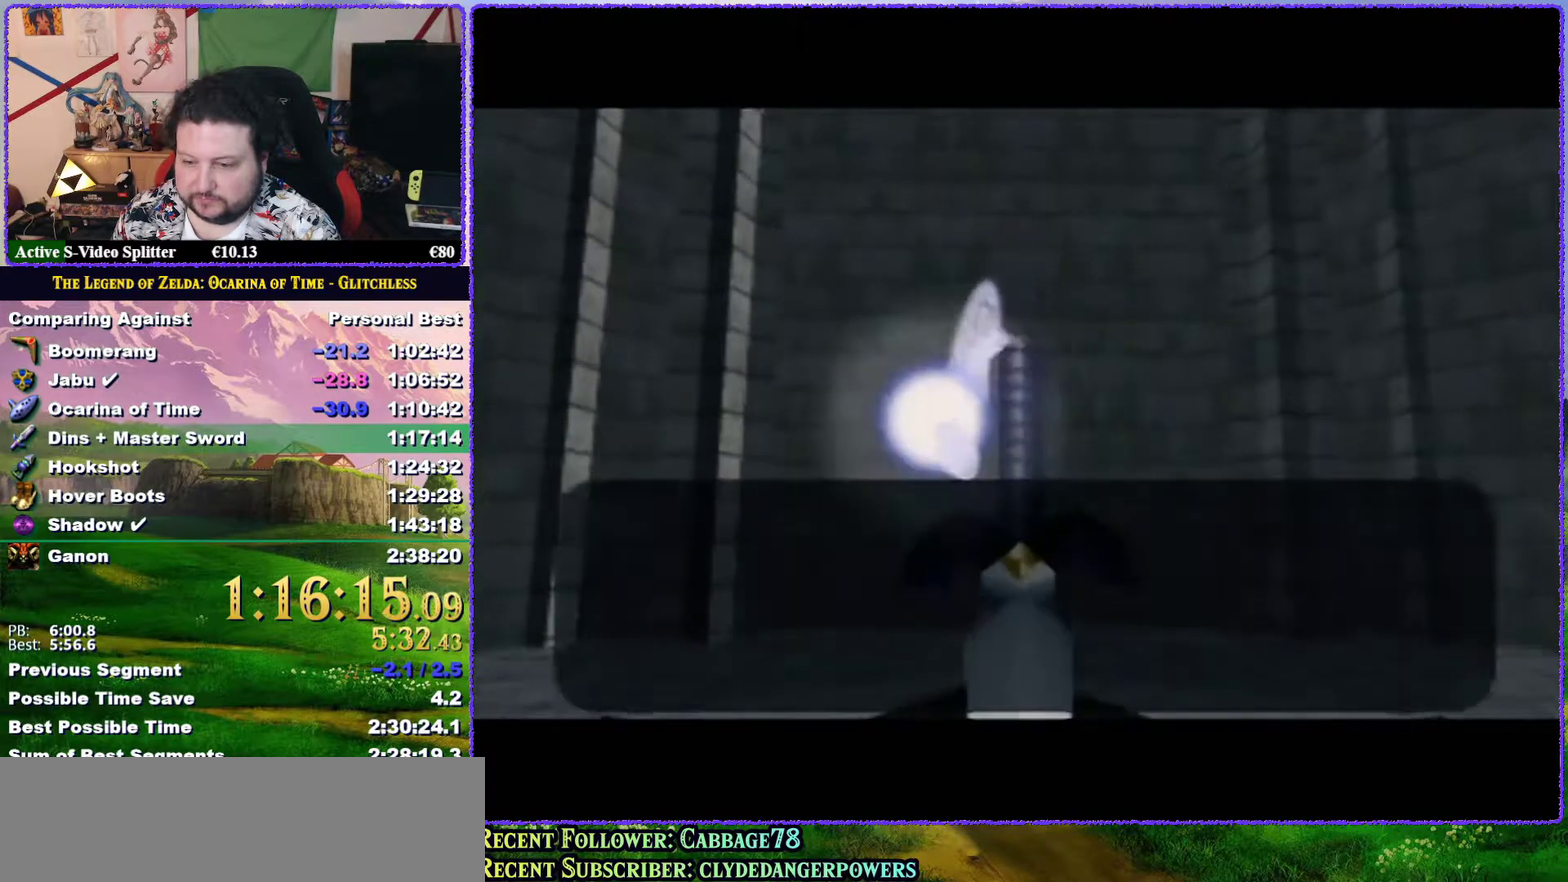
{"buttons": [], "events": [[100, "A", "down"], [167, "A", "up"], [233, "A", "down"], [333, "A", "up"], [383, "A", "down"], [450, "A", "up"]]}
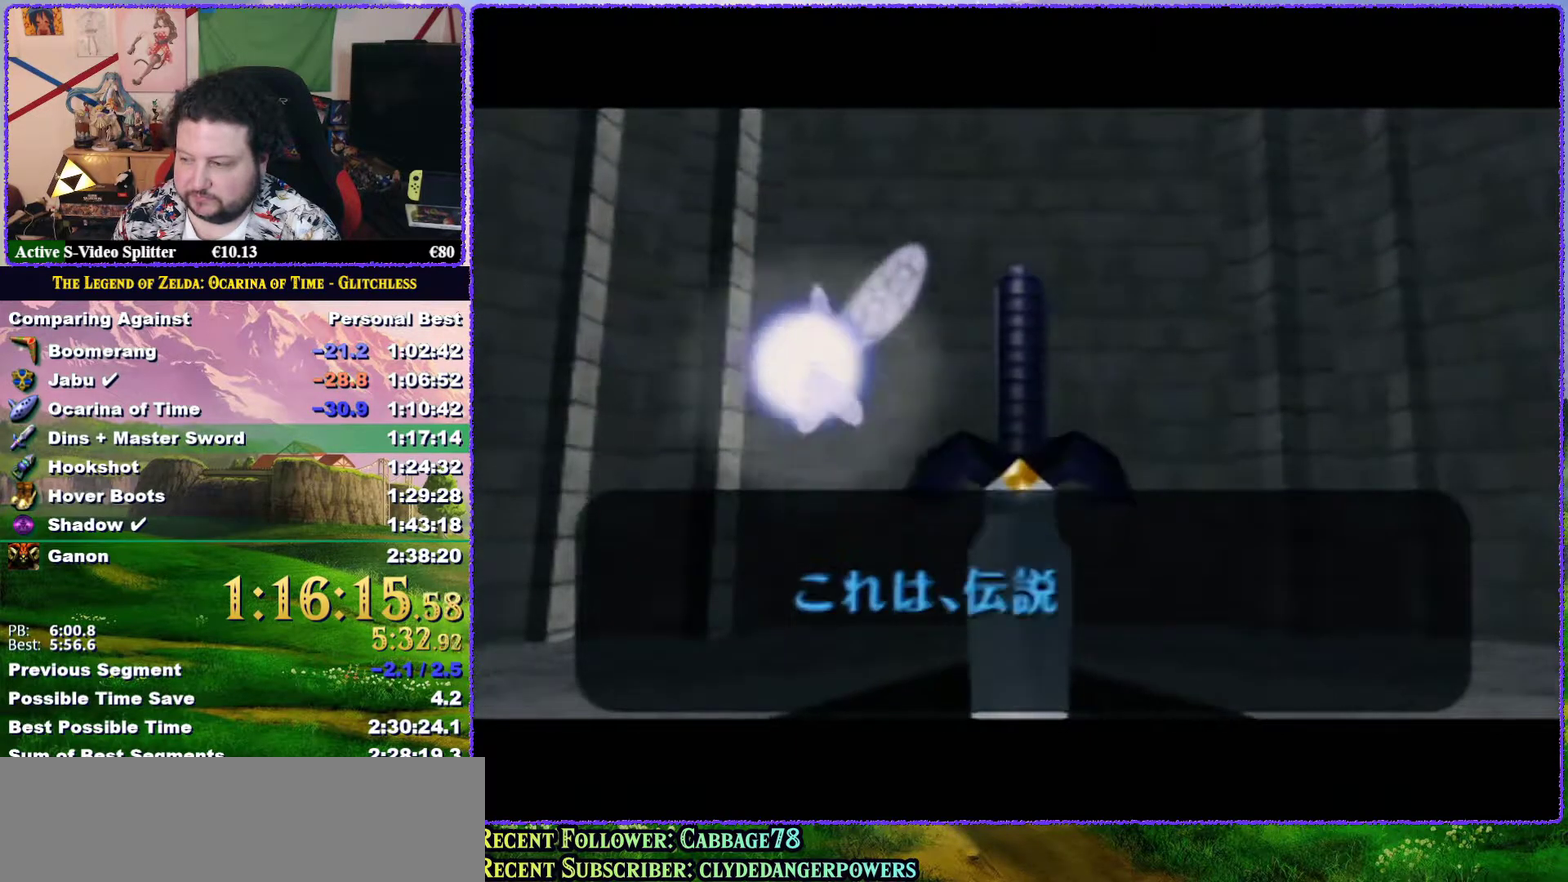
{"buttons": [], "events": [[83, "A", "down"], [83, "B", "down"], [133, "A", "up"], [133, "B", "up"], [183, "A", "down"], [183, "B", "down"], [250, "A", "up"], [250, "B", "up"], [367, "A", "down"], [433, "A", "up"]]}
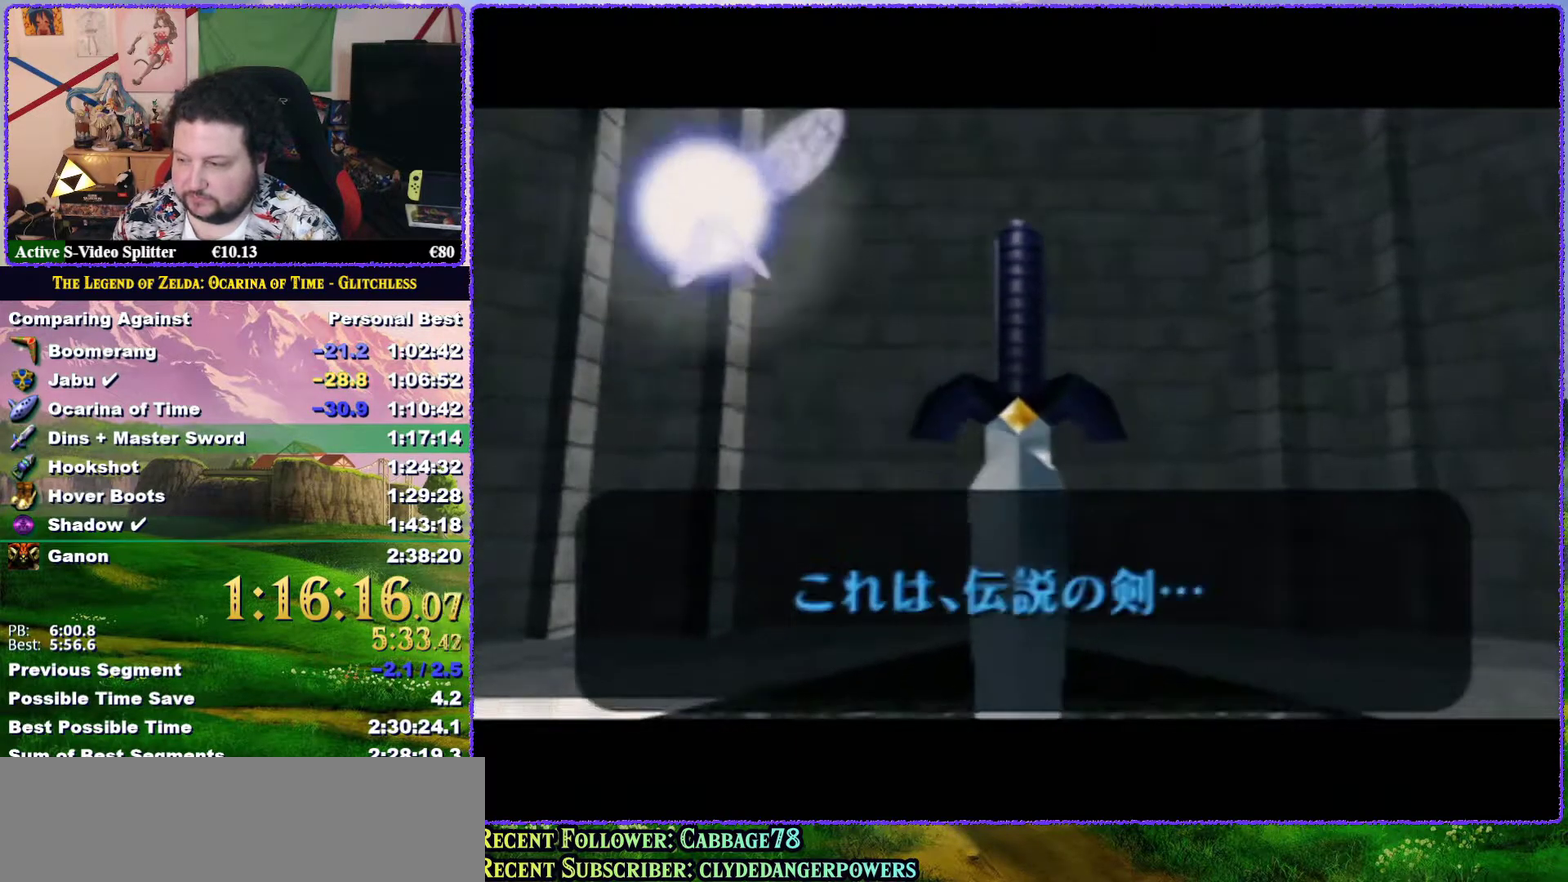
{"buttons": ["B"], "events": [[50, "A", "down"], [133, "A", "up"], [200, "A", "down"], [233, "B", "down"], [300, "A", "up"], [300, "B", "up"], [350, "A", "down"], [350, "B", "down"], [400, "B", "up"], [433, "A", "up"], [467, "B", "down"]]}
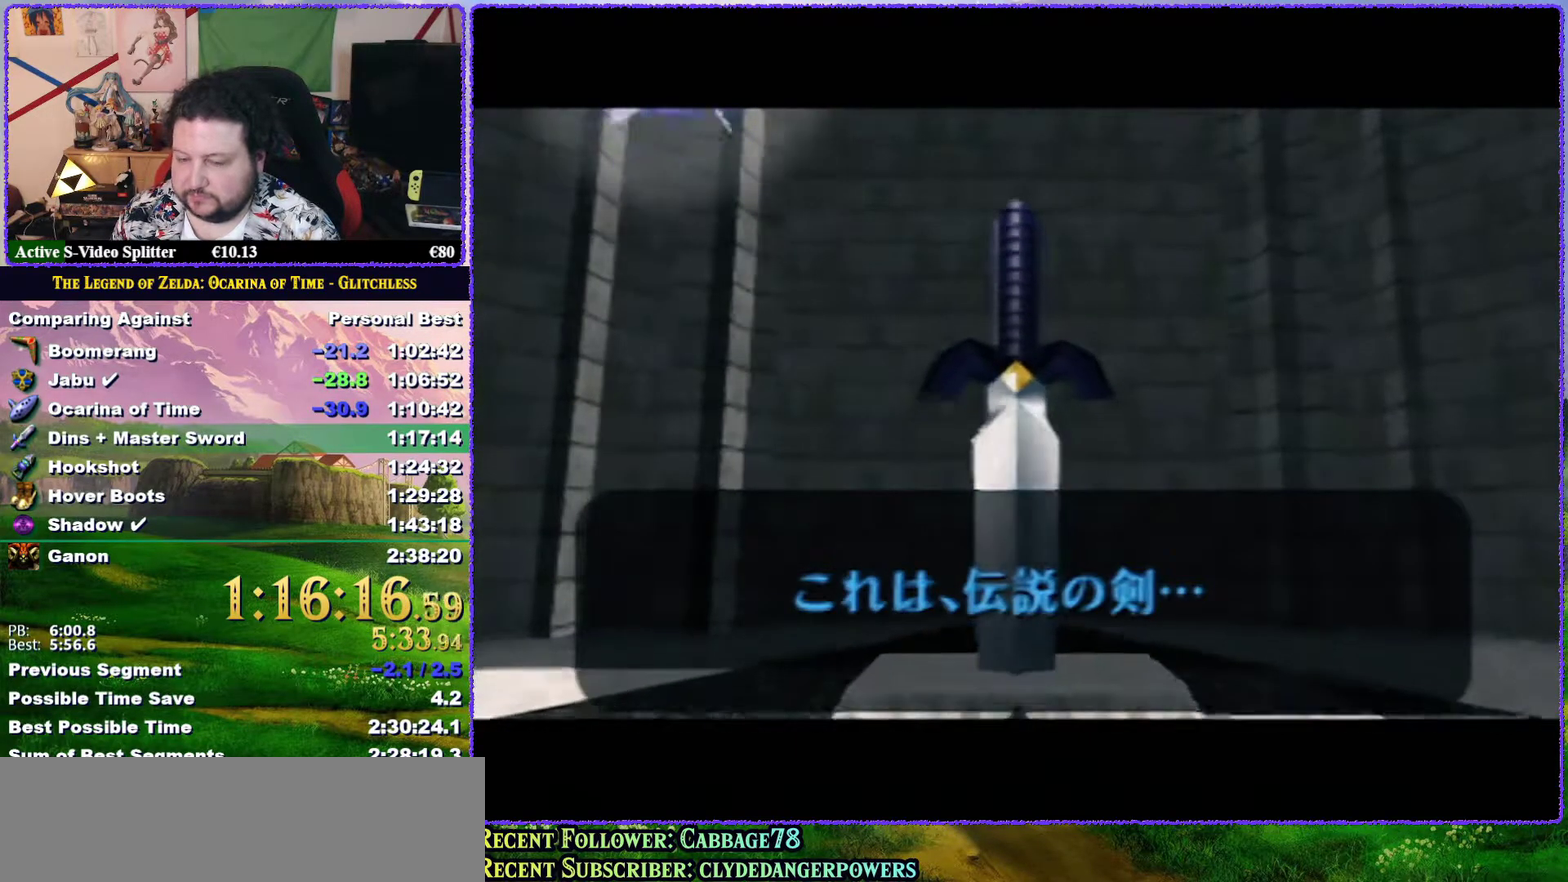
{"buttons": [], "events": [[17, "B", "up"], [83, "B", "down"], [133, "A", "down"], [200, "A", "up"], [217, "B", "up"], [267, "A", "down"], [300, "B", "down"], [367, "A", "up"], [417, "A", "down"], [450, "B", "up"], [483, "A", "up"]]}
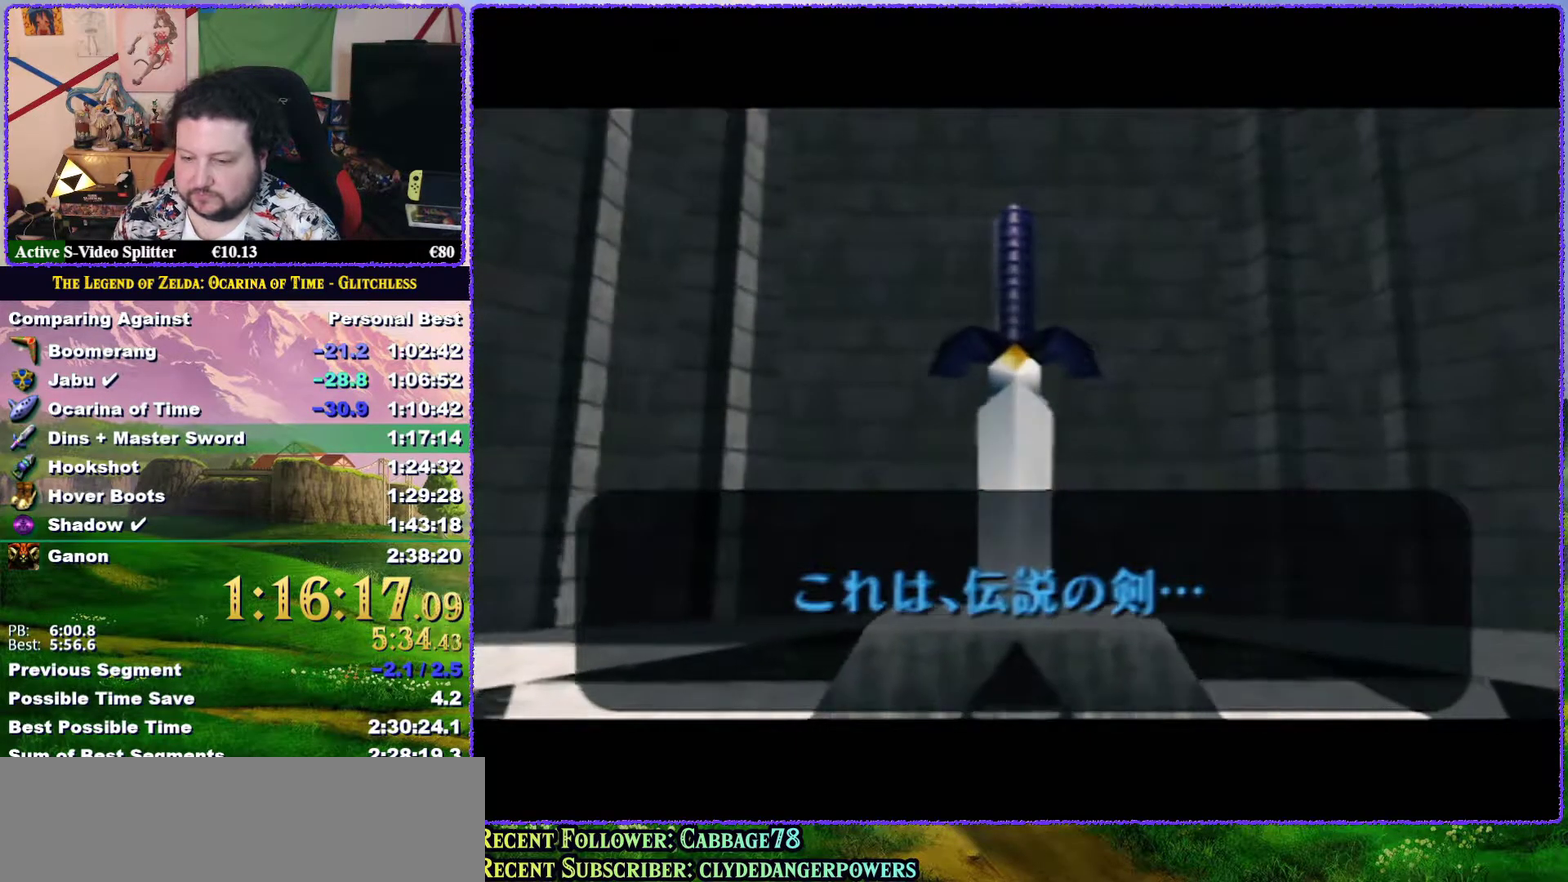
{"buttons": [], "events": [[17, "B", "down"], [83, "A", "down"], [100, "B", "up"], [150, "A", "up"]]}
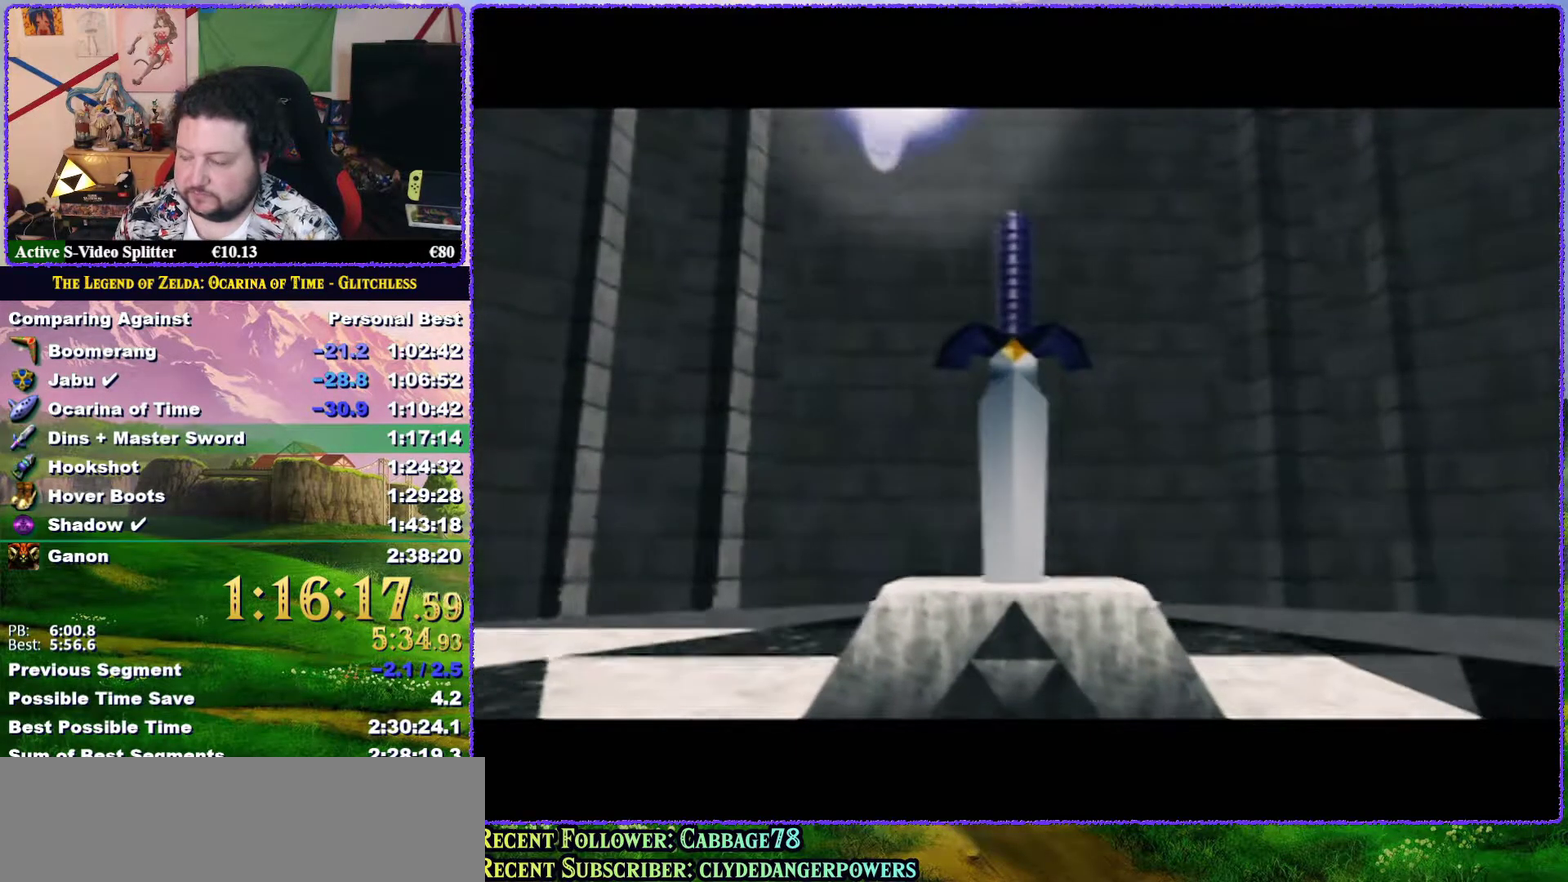
{"buttons": ["A"], "events": [[267, "A", "down"]]}
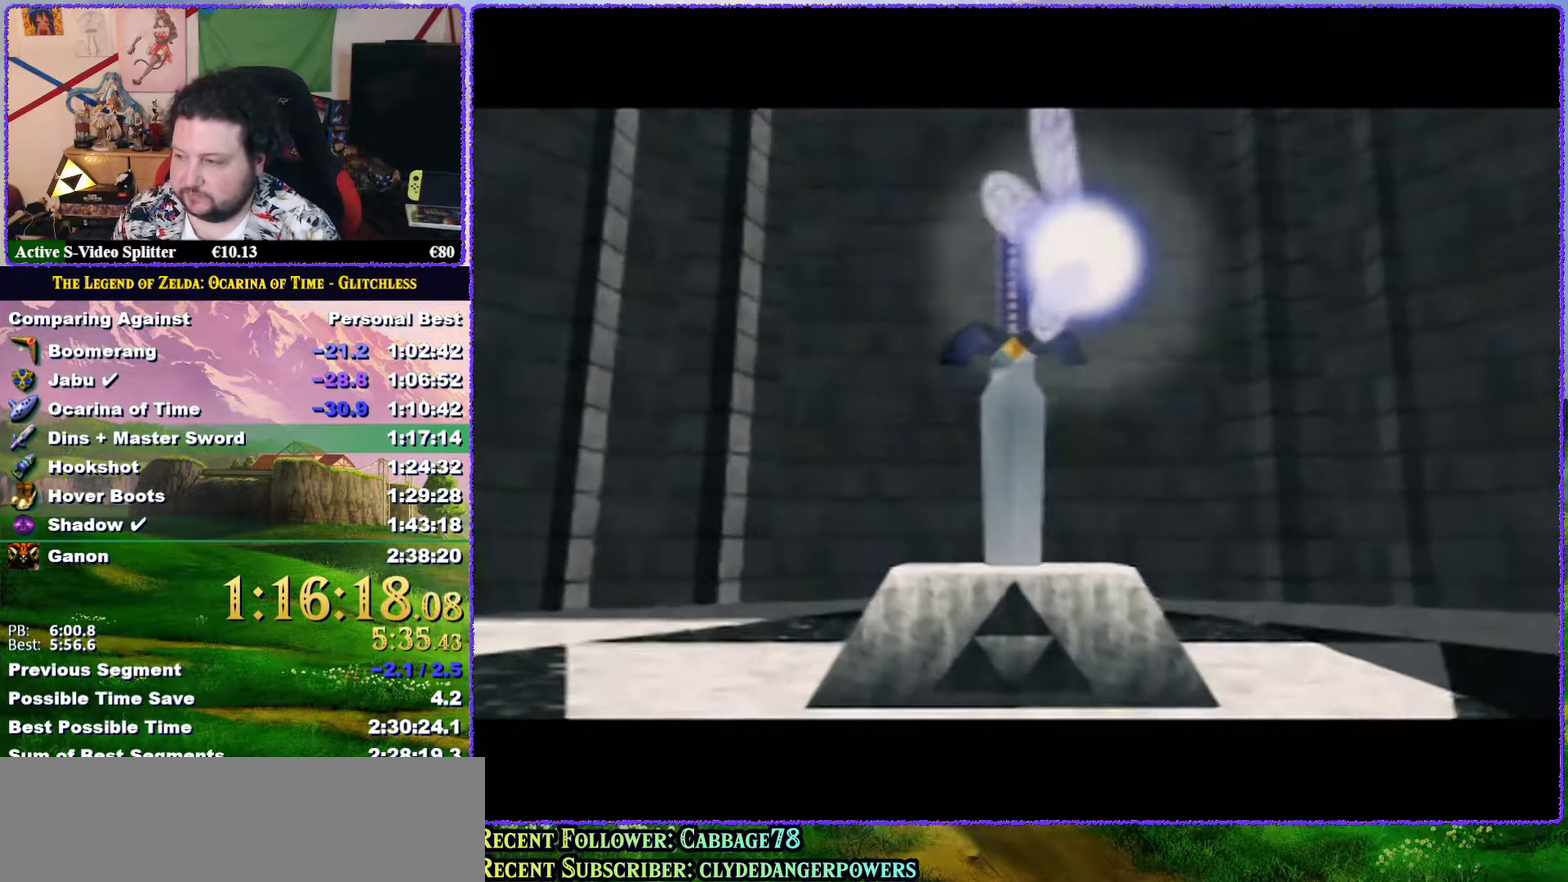
{"buttons": [], "events": [[17, "A", "up"], [167, "A", "down"], [250, "A", "up"], [433, "A", "down"], [500, "A", "up"]]}
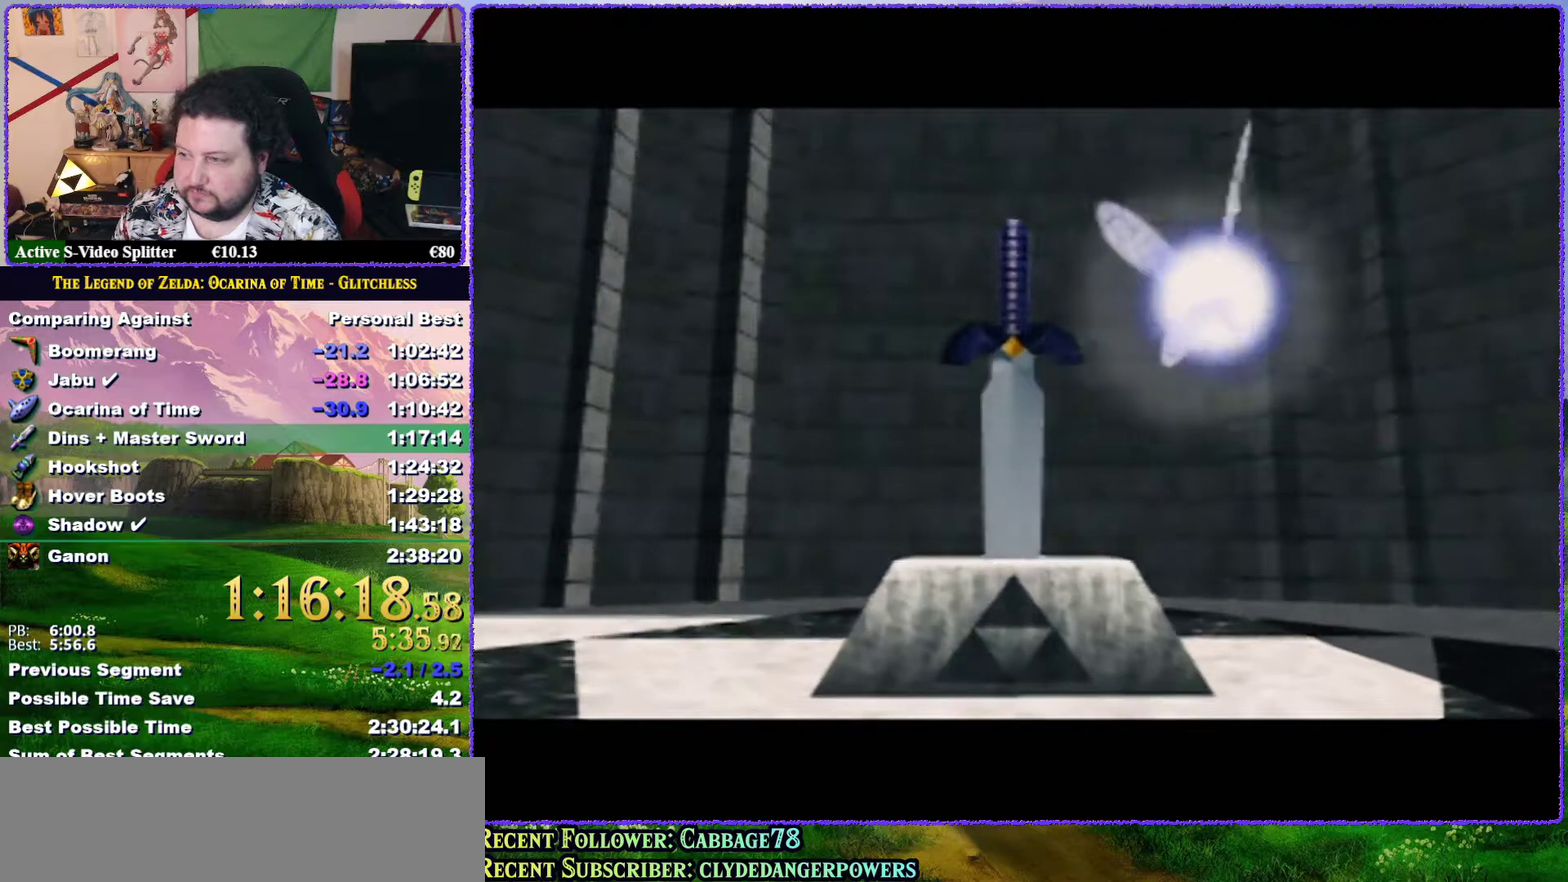
{"buttons": [], "events": []}
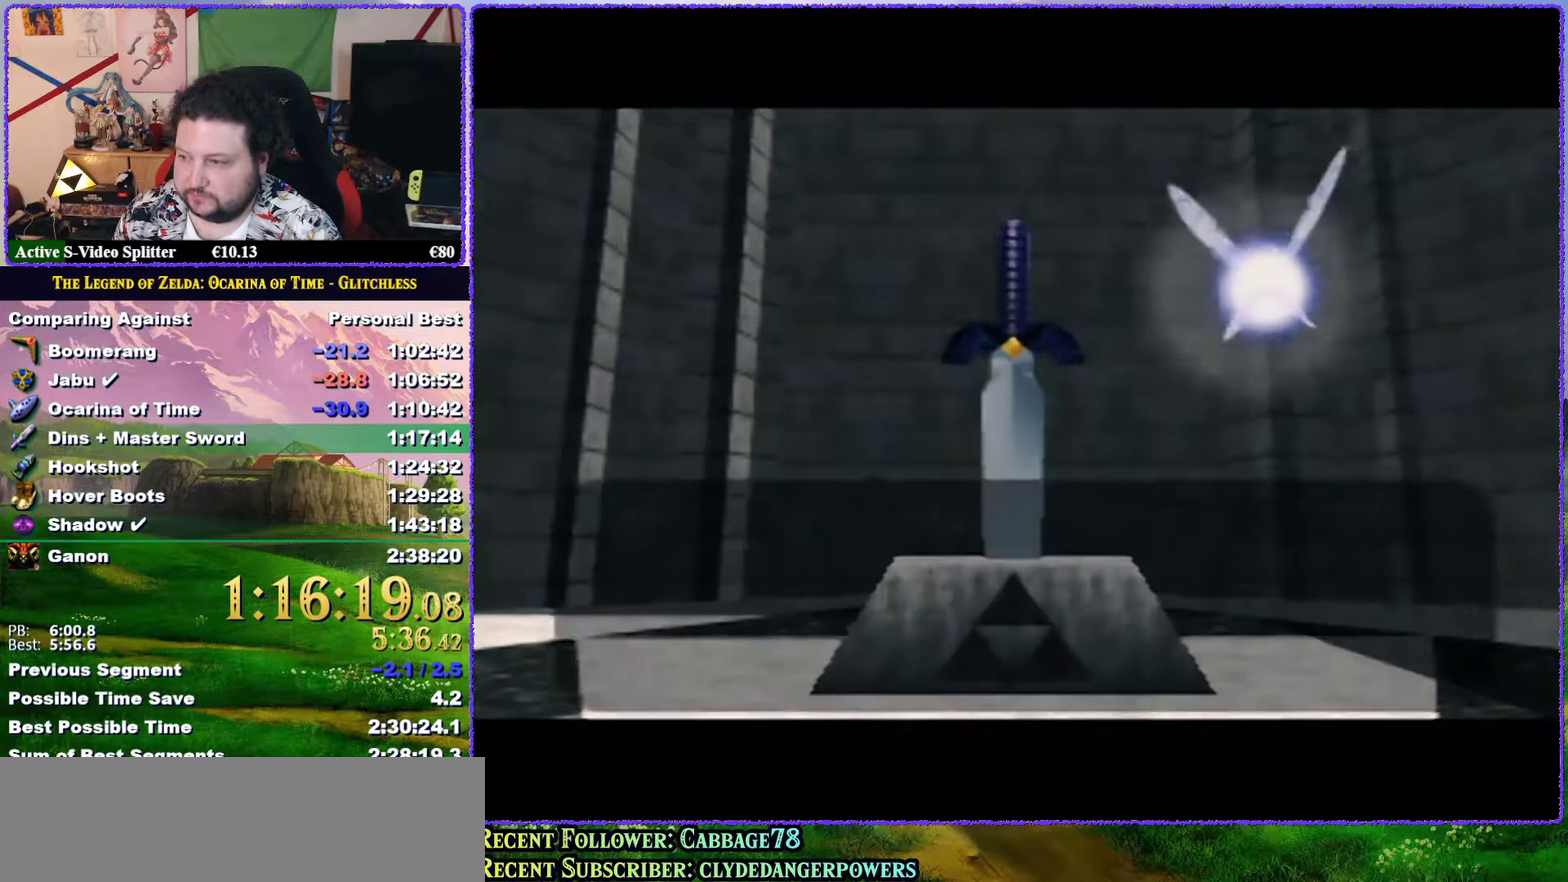
{"buttons": [], "events": [[267, "A", "down"], [367, "A", "up"], [417, "A", "down"], [483, "A", "up"]]}
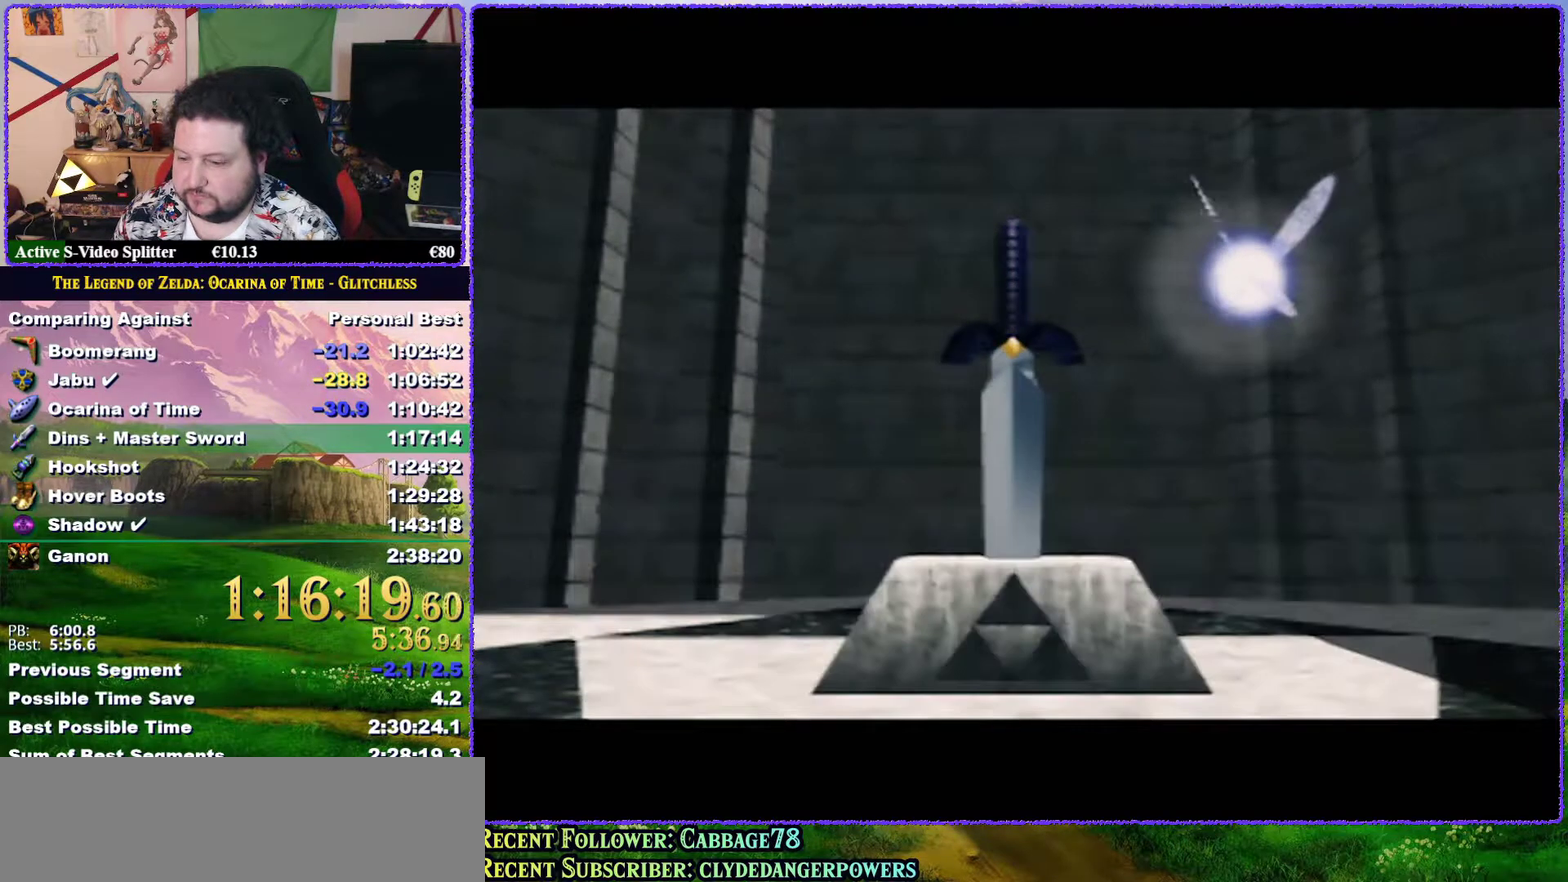
{"buttons": [], "events": [[83, "A", "down"], [167, "A", "up"], [217, "A", "down"], [317, "A", "up"]]}
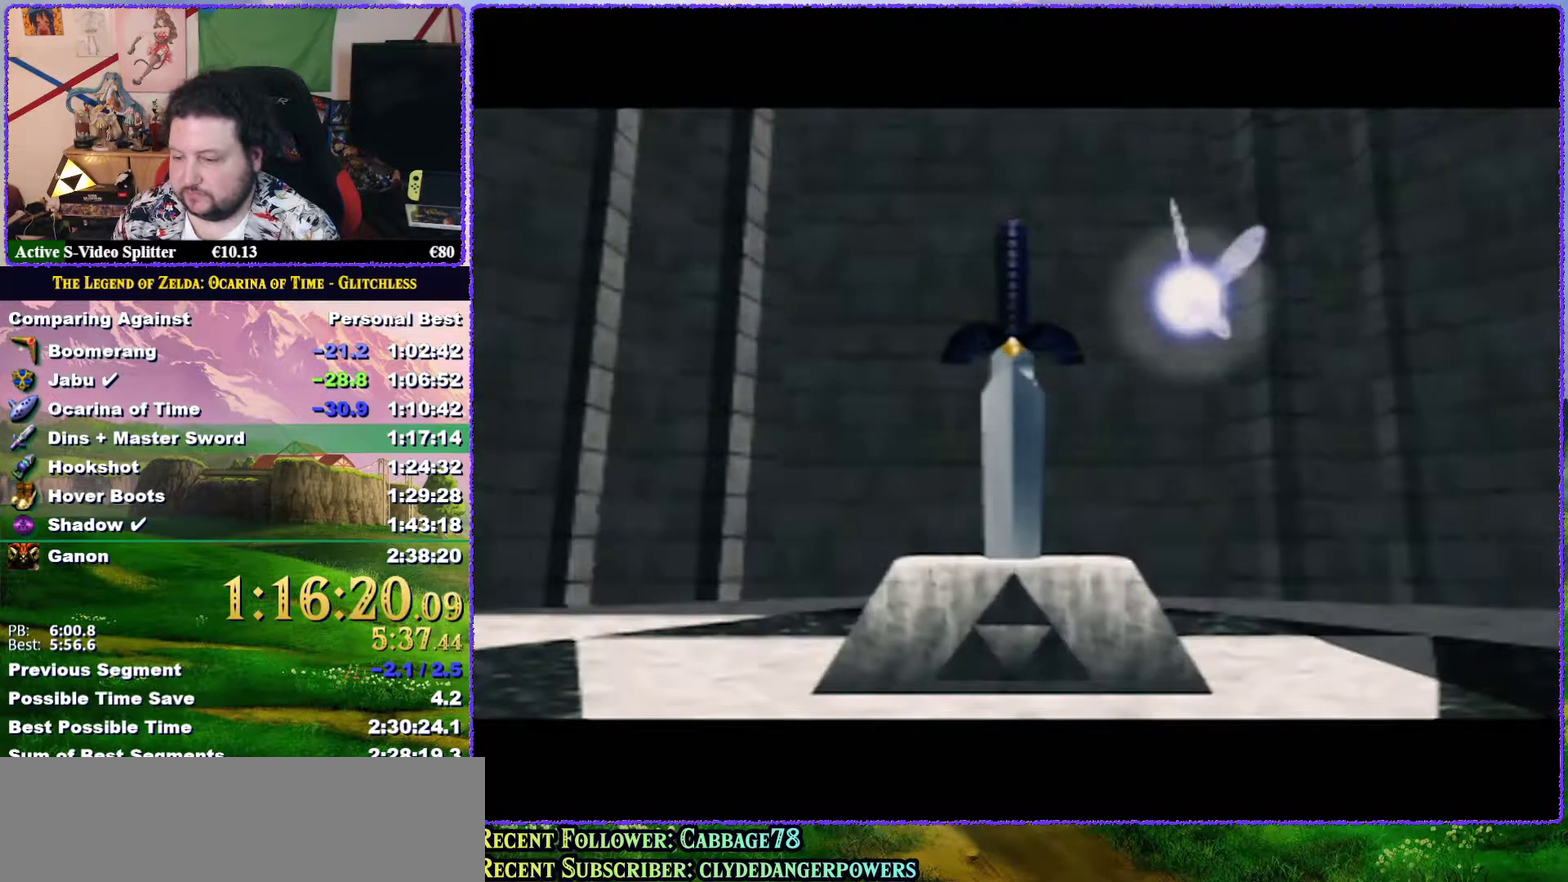
{"buttons": [], "events": []}
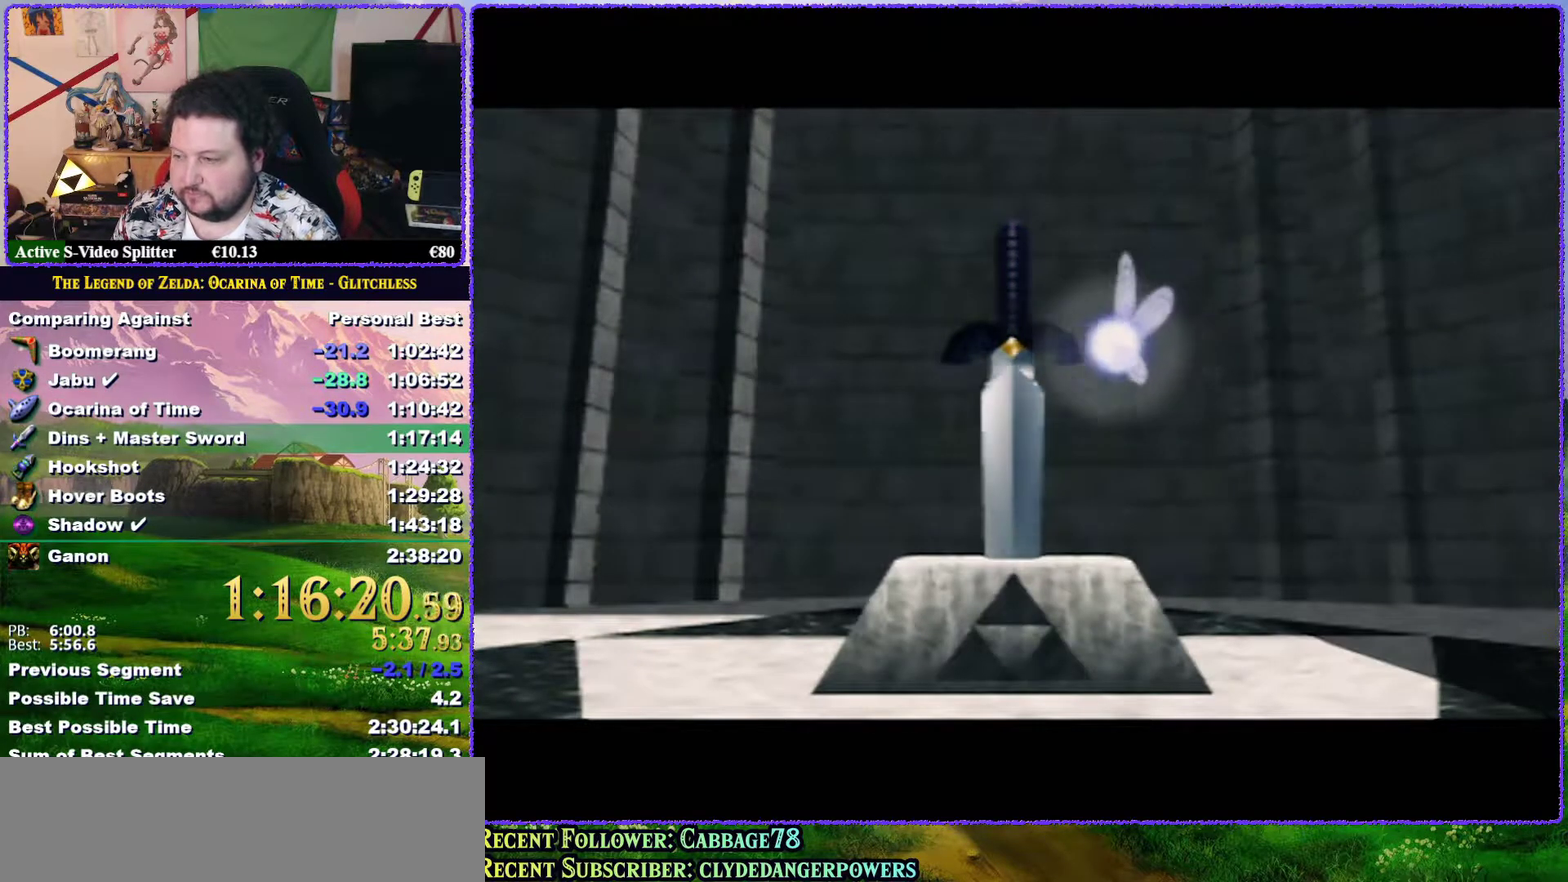
{"buttons": [], "events": []}
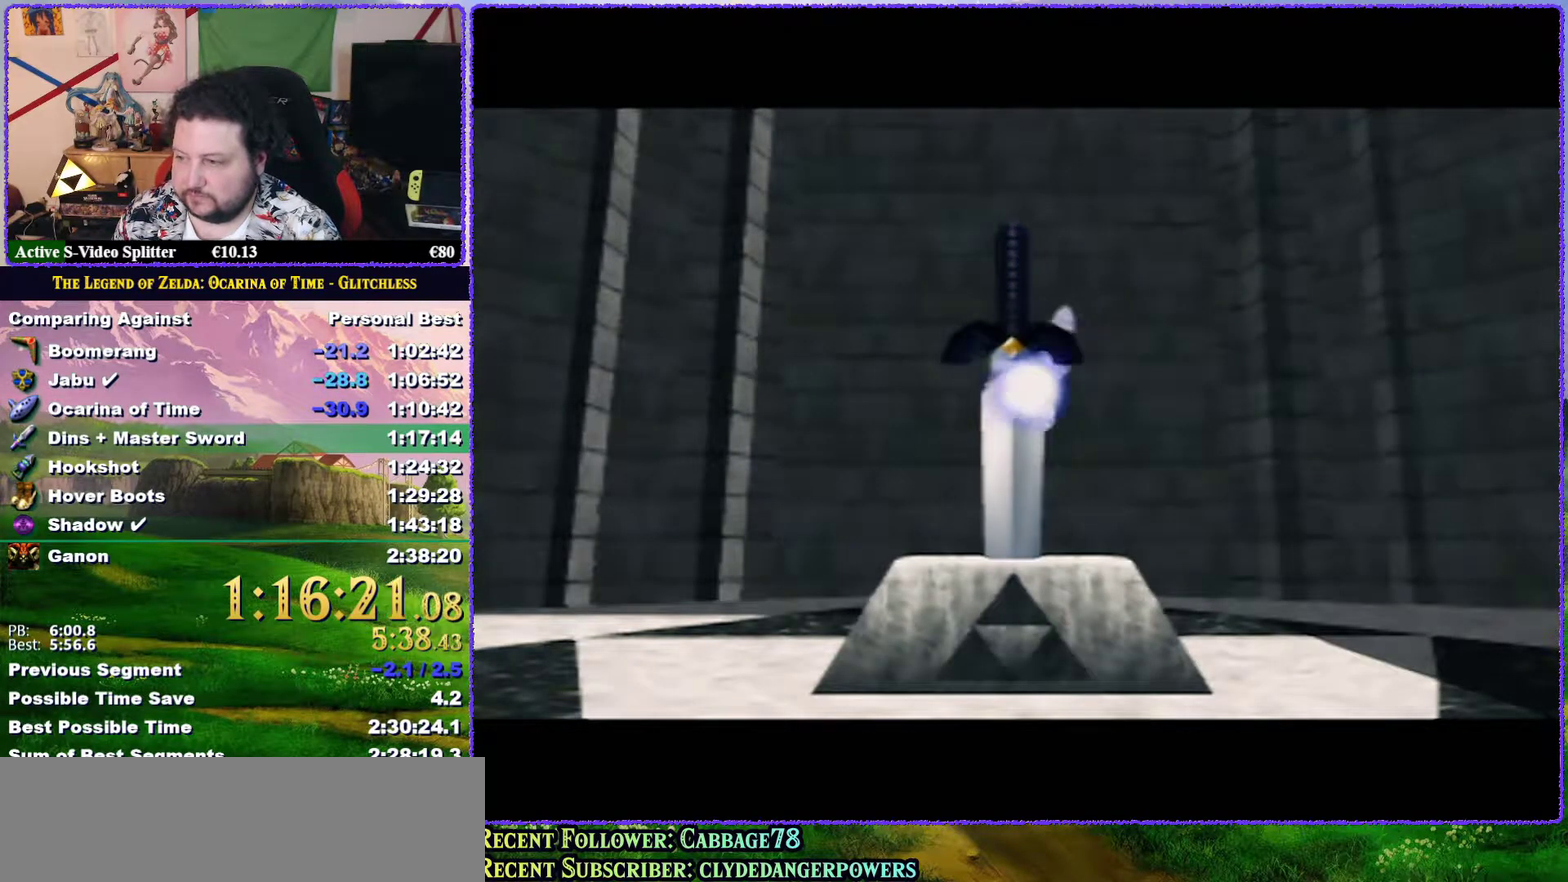
{"buttons": [], "events": [[233, "A", "down"], [333, "A", "up"], [383, "A", "down"], [450, "A", "up"]]}
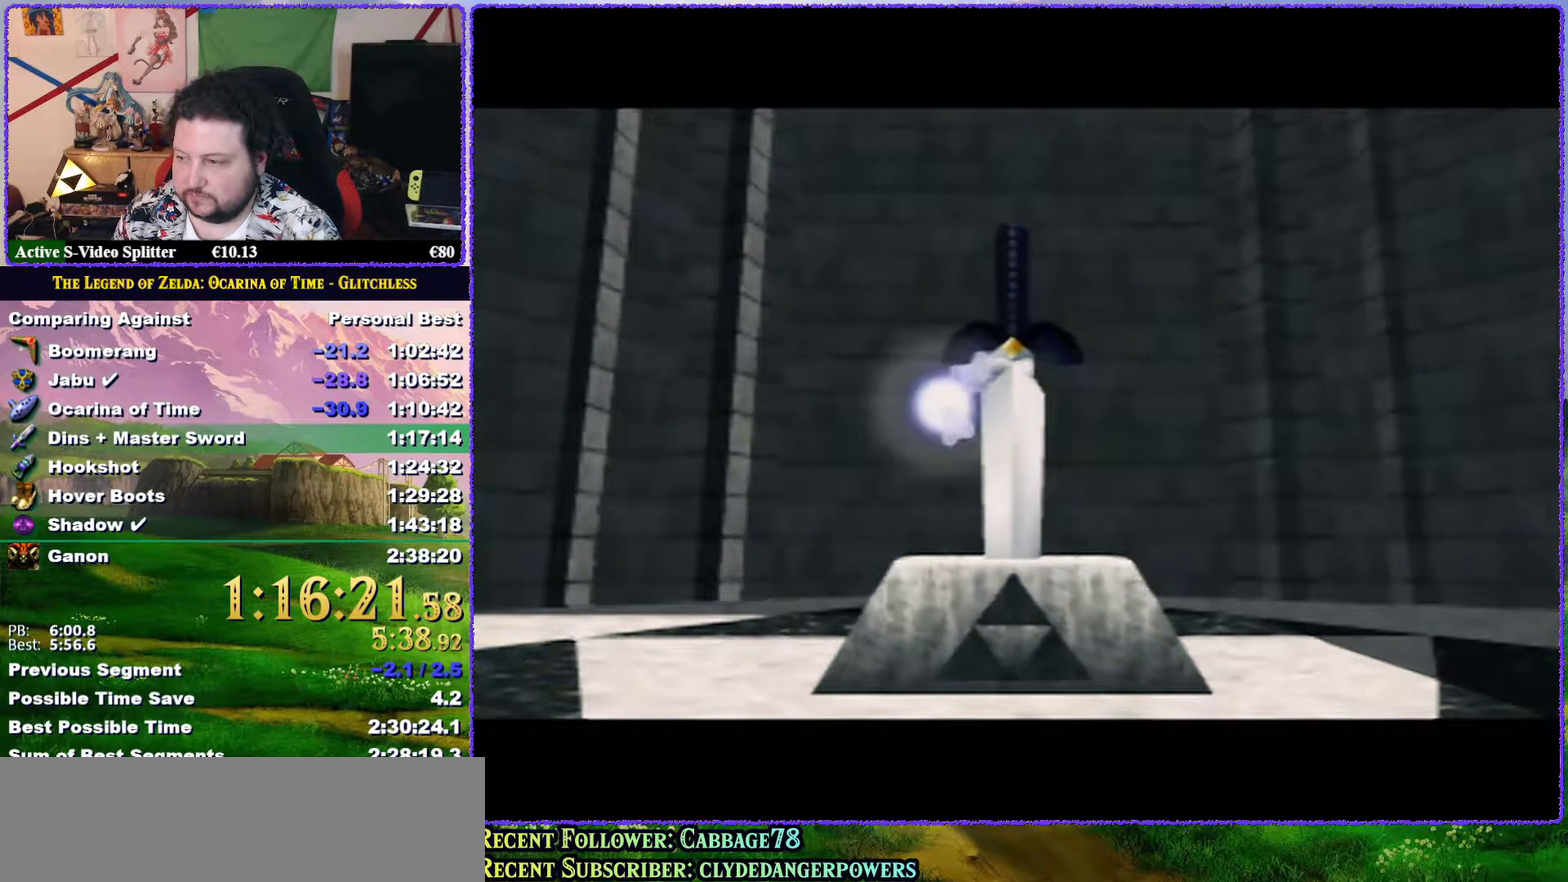
{"buttons": ["A"], "events": [[483, "A", "down"]]}
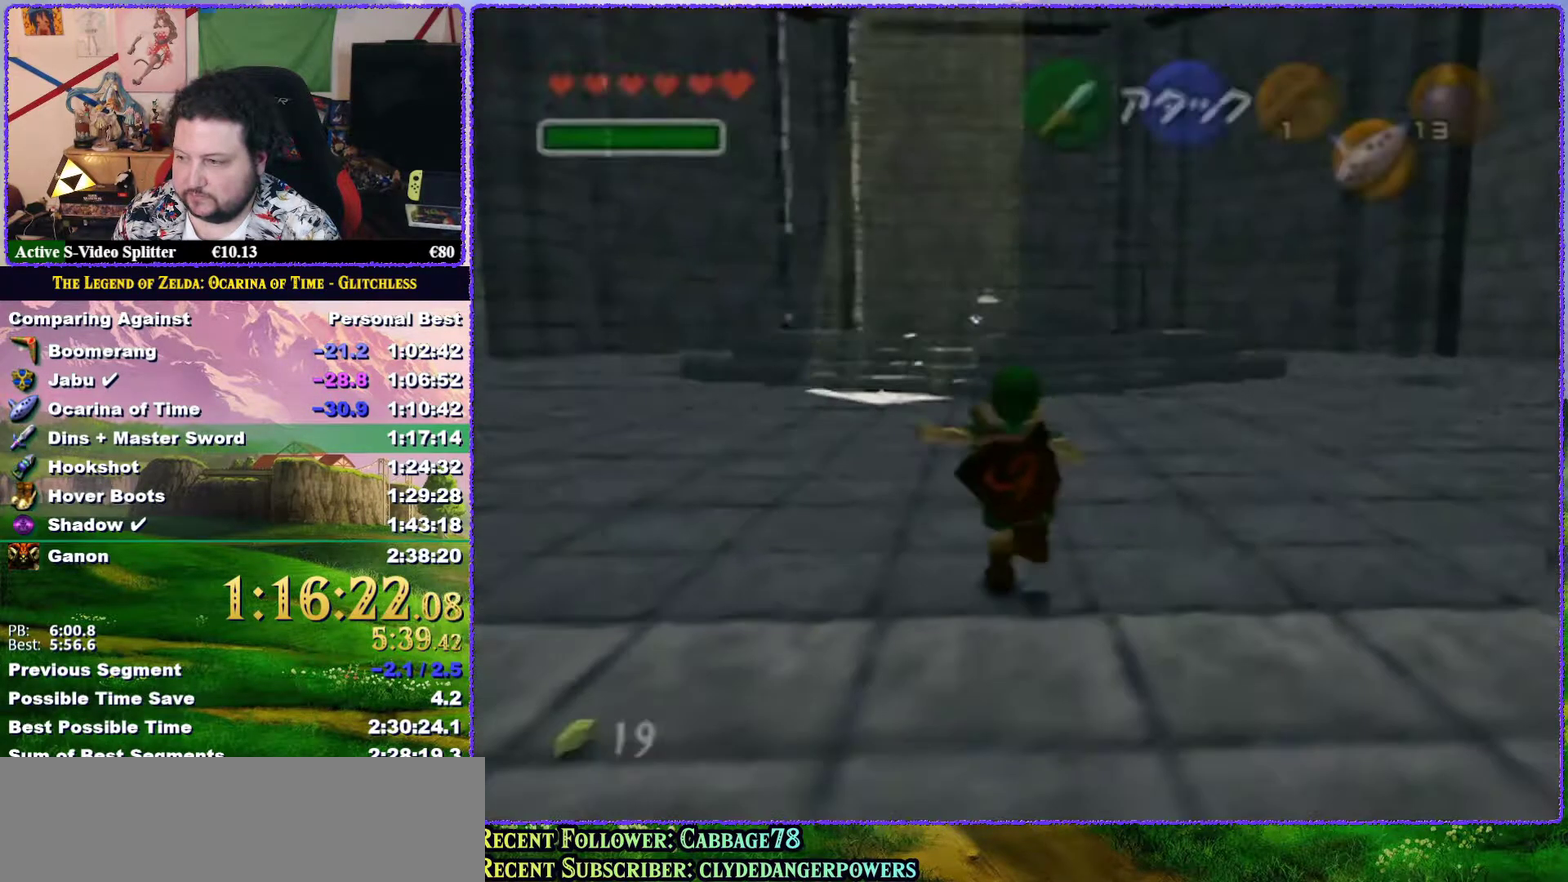
{"buttons": [], "events": [[150, "L1", "down"], [250, "L1", "up"], [417, "A", "up"]]}
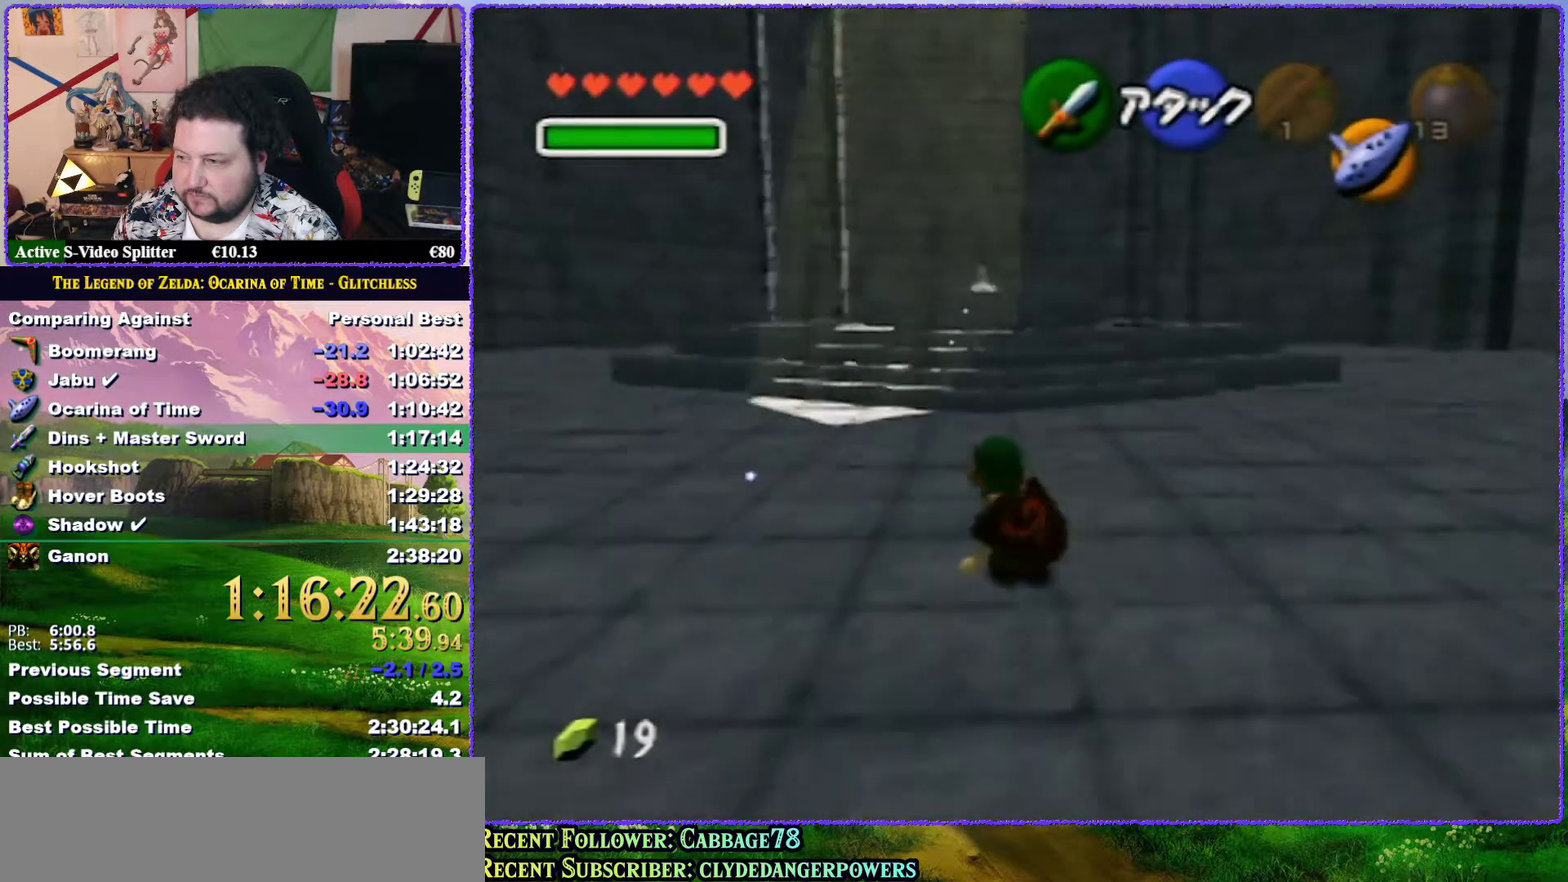
{"buttons": ["A"], "events": [[300, "A", "down"]]}
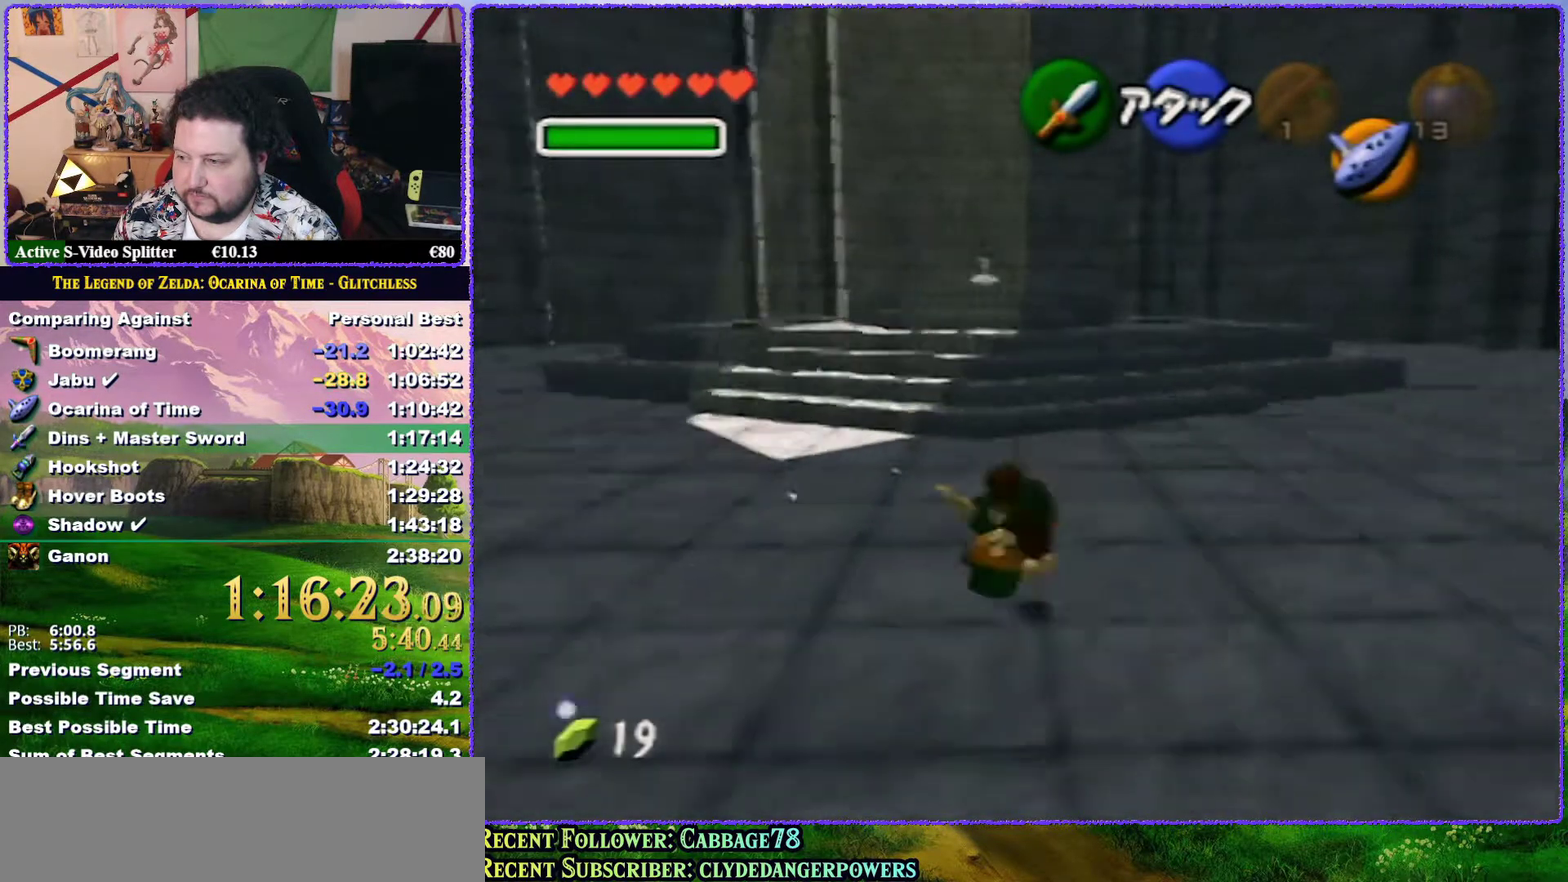
{"buttons": ["A"], "events": [[233, "A", "up"], [483, "A", "down"]]}
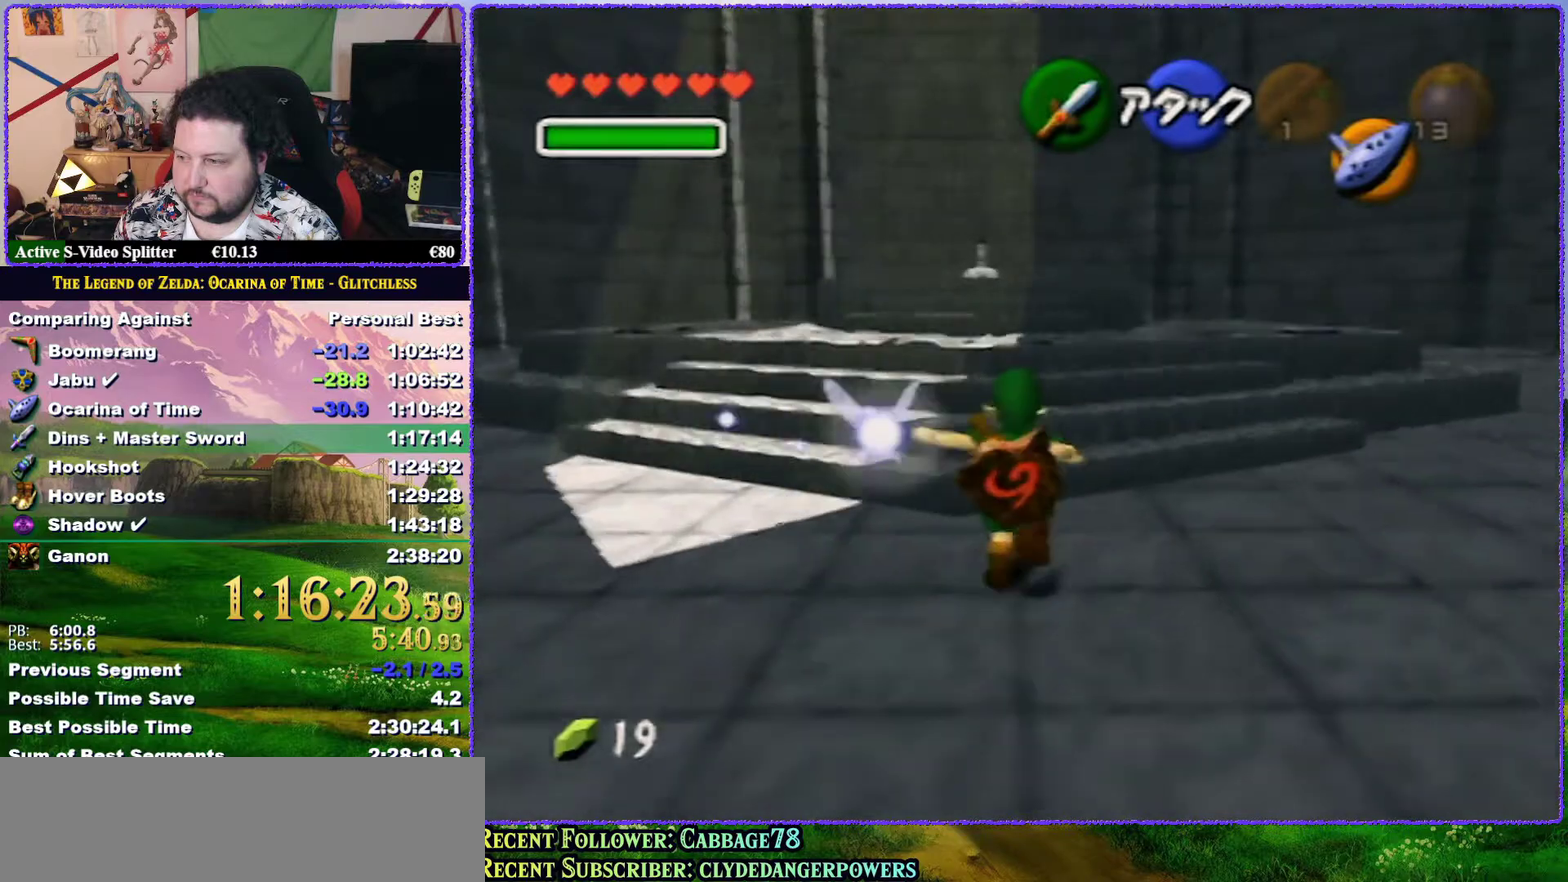
{"buttons": ["A", "L1"], "events": [[400, "L1", "down"]]}
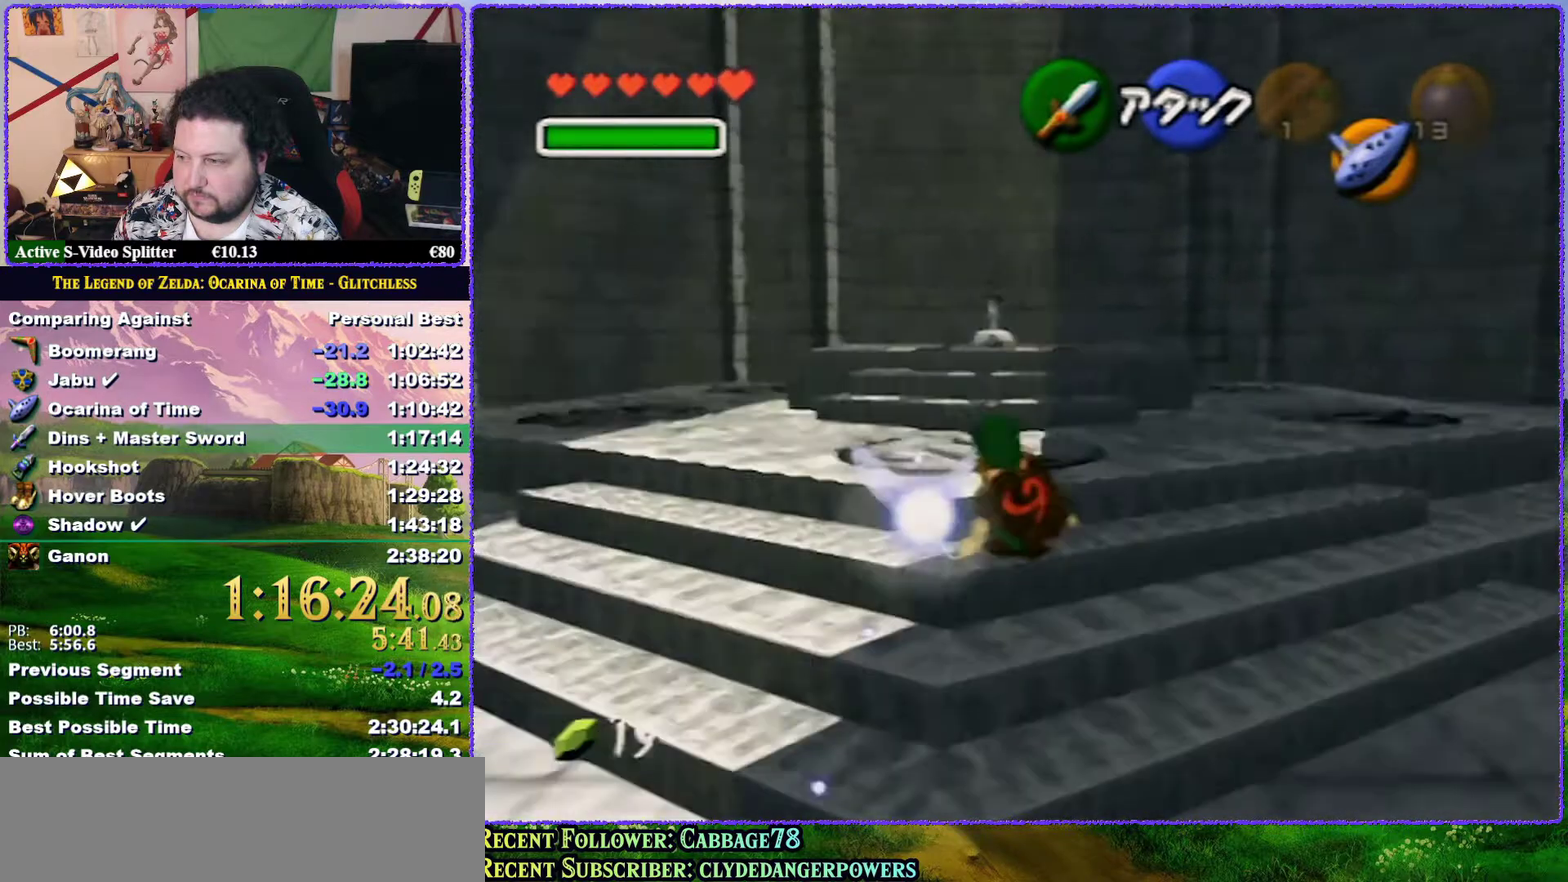
{"buttons": ["A", "L1"], "events": [[17, "A", "up"], [217, "A", "down"], [250, "L1", "up"], [350, "L1", "down"], [450, "L1", "up"], [500, "L1", "down"]]}
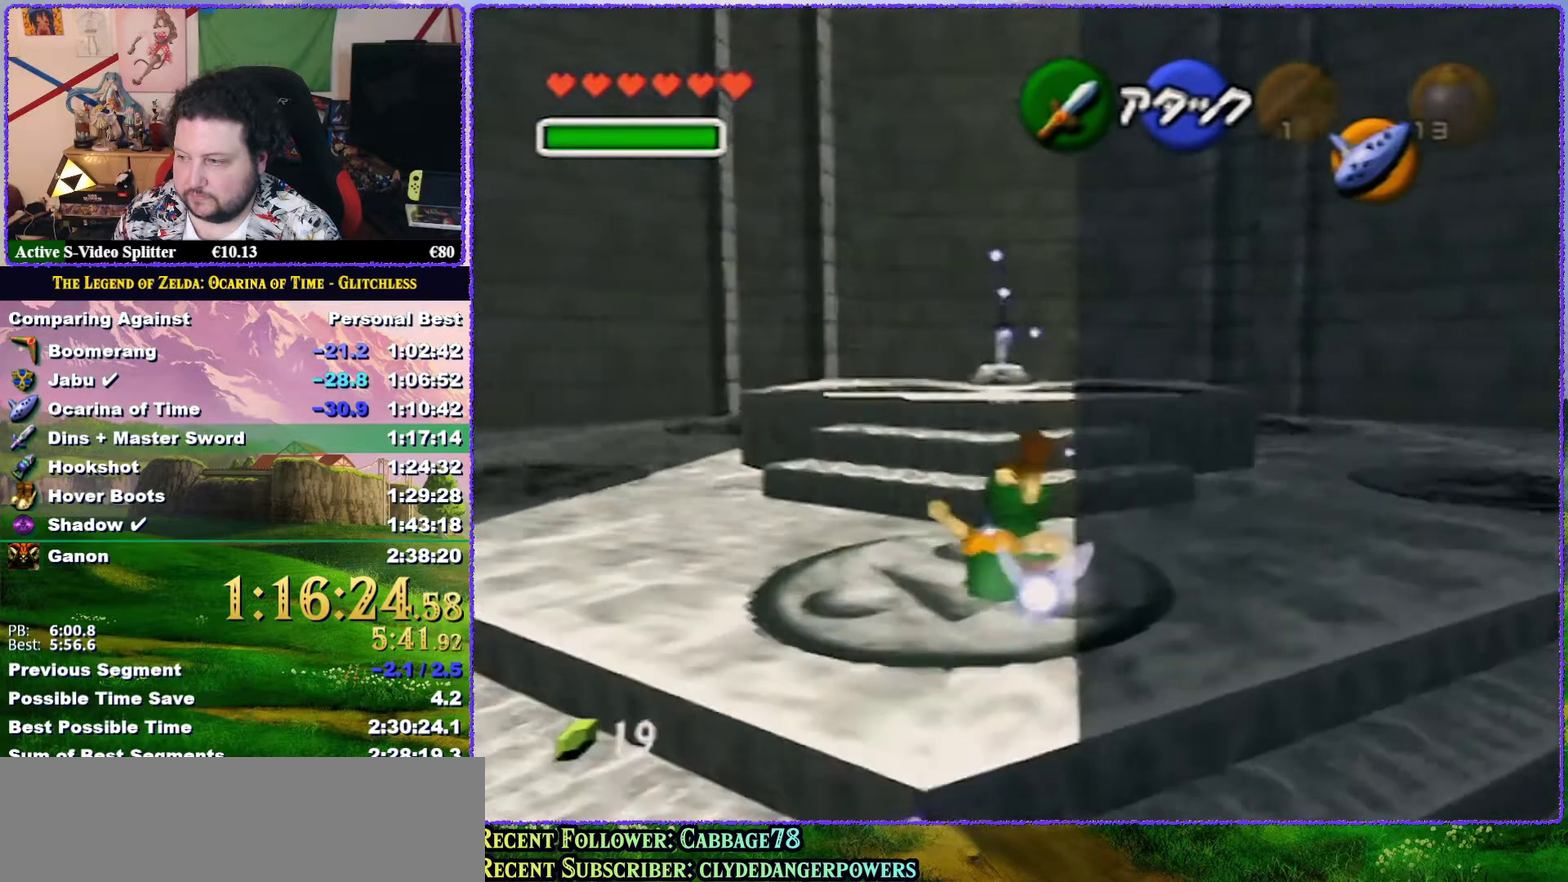
{"buttons": ["L1"], "events": [[100, "L1", "up"], [150, "L1", "down"], [200, "A", "up"], [383, "A", "down"], [483, "A", "up"]]}
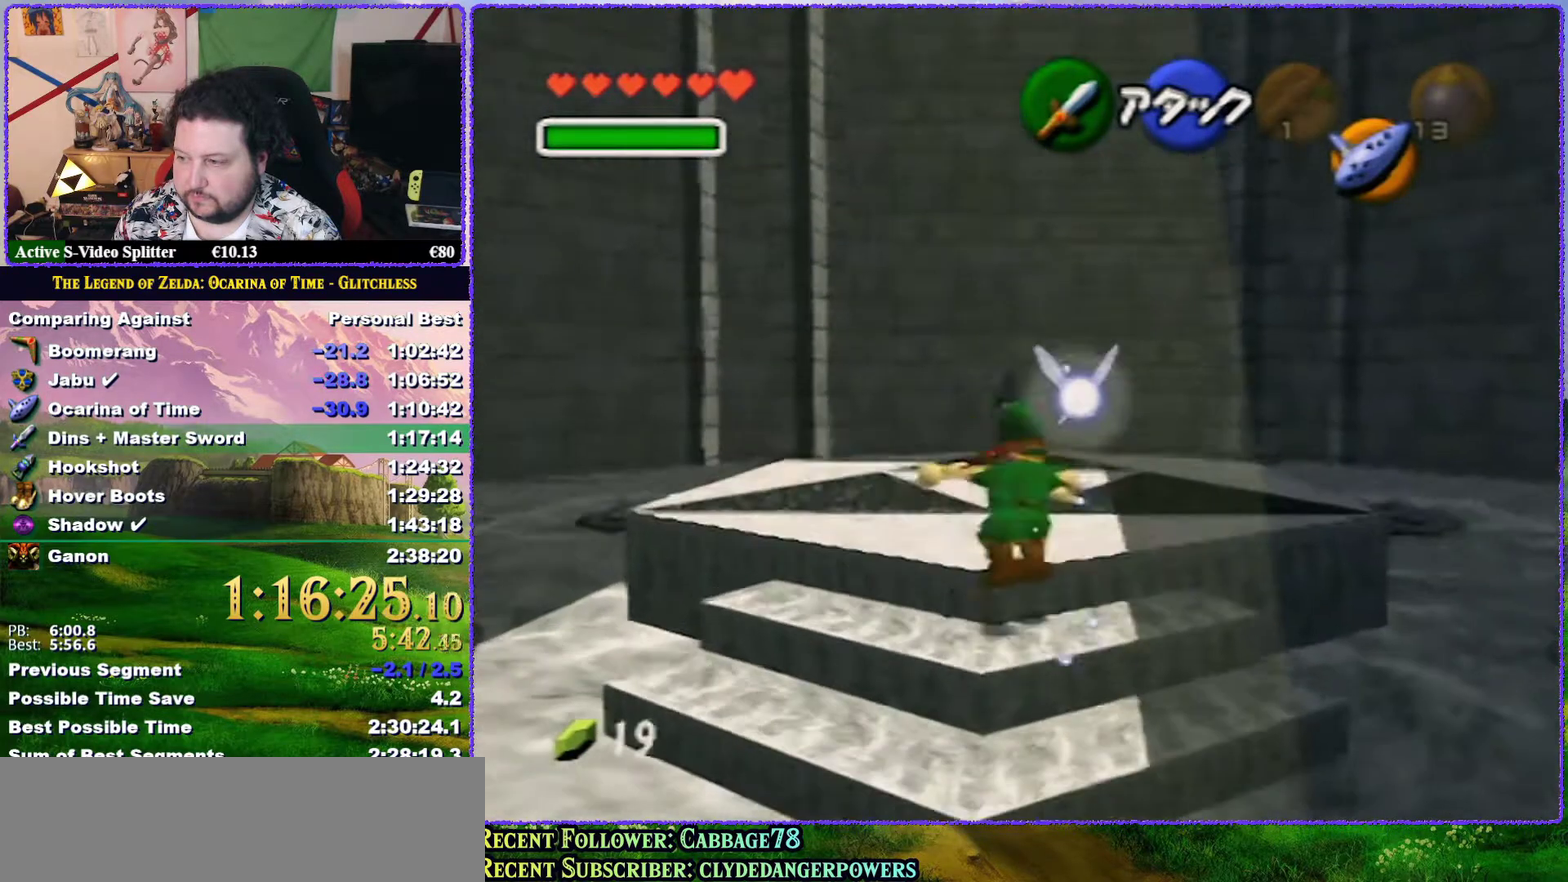
{"buttons": [], "events": [[33, "A", "down"], [133, "A", "up"], [183, "A", "down"], [250, "A", "up"], [317, "A", "down"], [350, "L1", "up"], [383, "A", "up"], [433, "A", "down"], [450, "L1", "down"], [483, "A", "up"], [500, "L1", "up"]]}
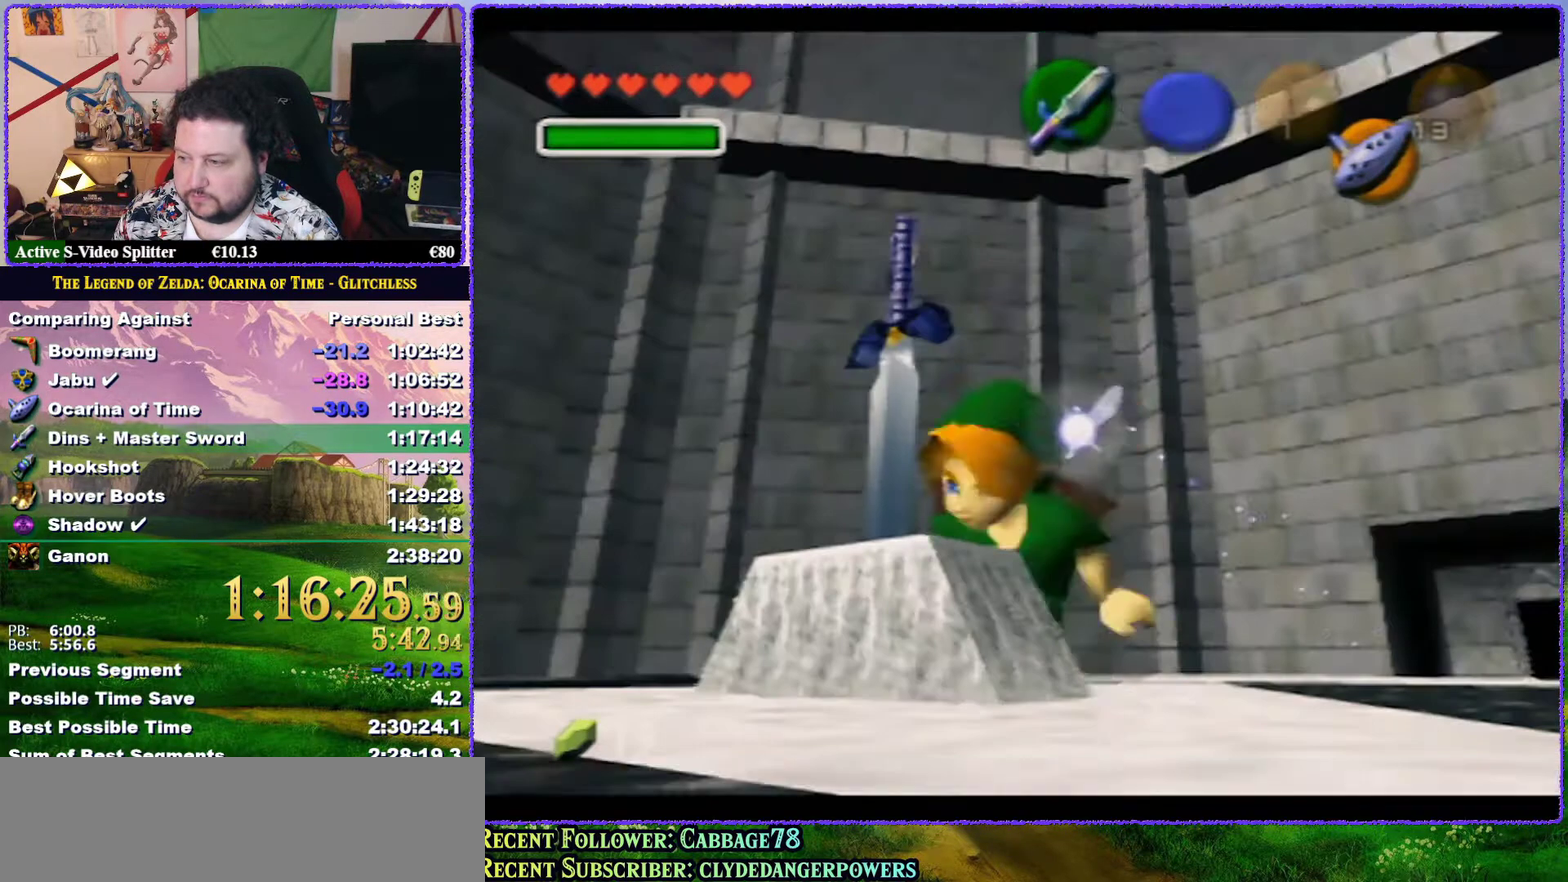
{"buttons": [], "events": [[50, "A", "down"], [317, "A", "up"]]}
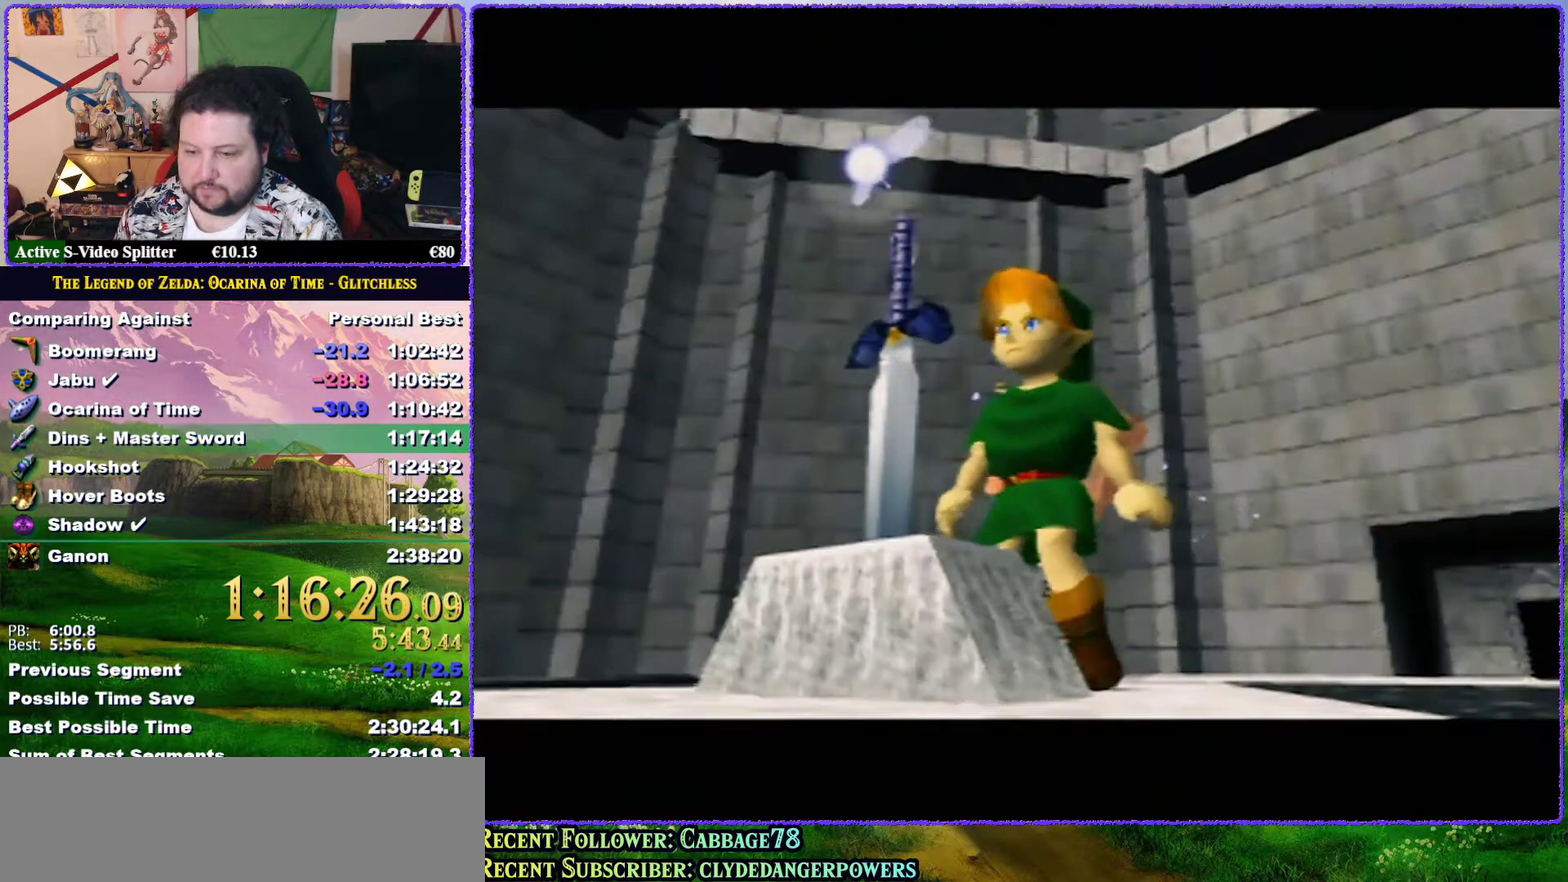
{"buttons": [], "events": []}
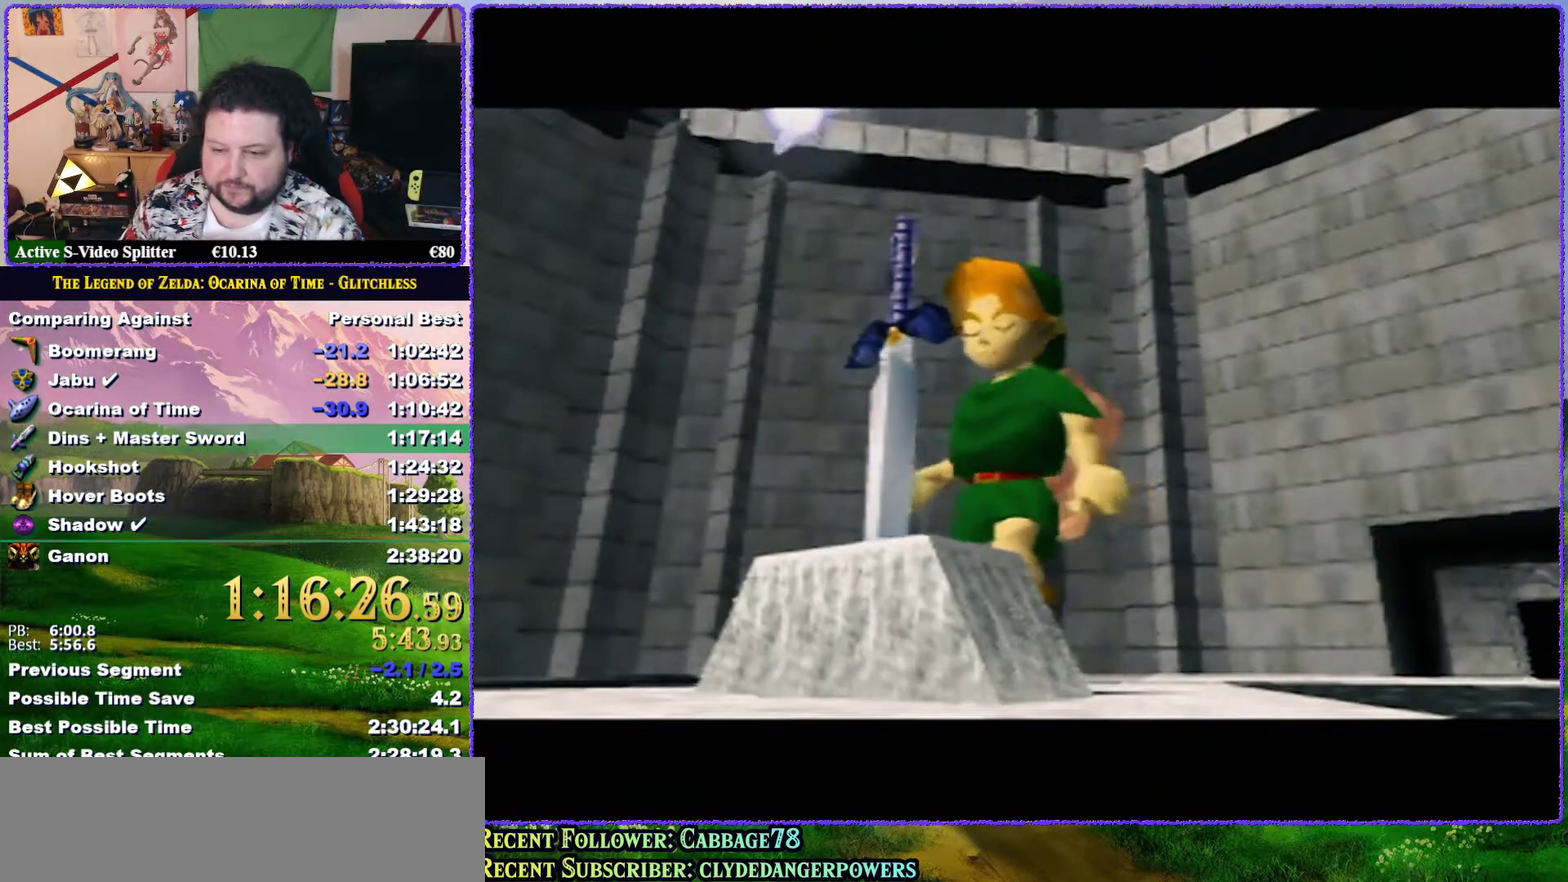
{"buttons": [], "events": []}
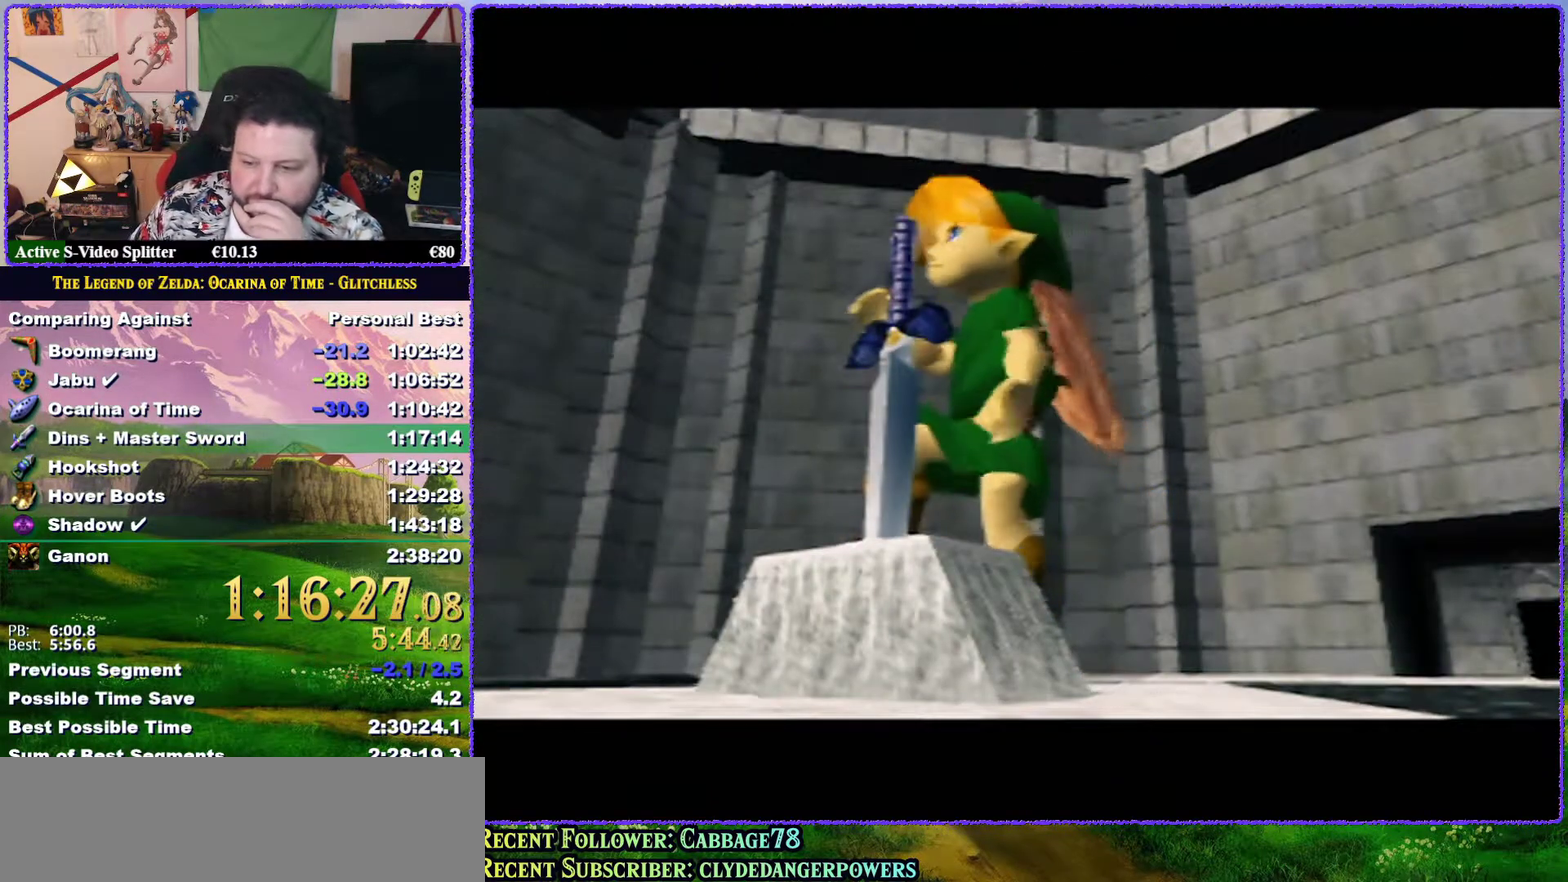
{"buttons": [], "events": []}